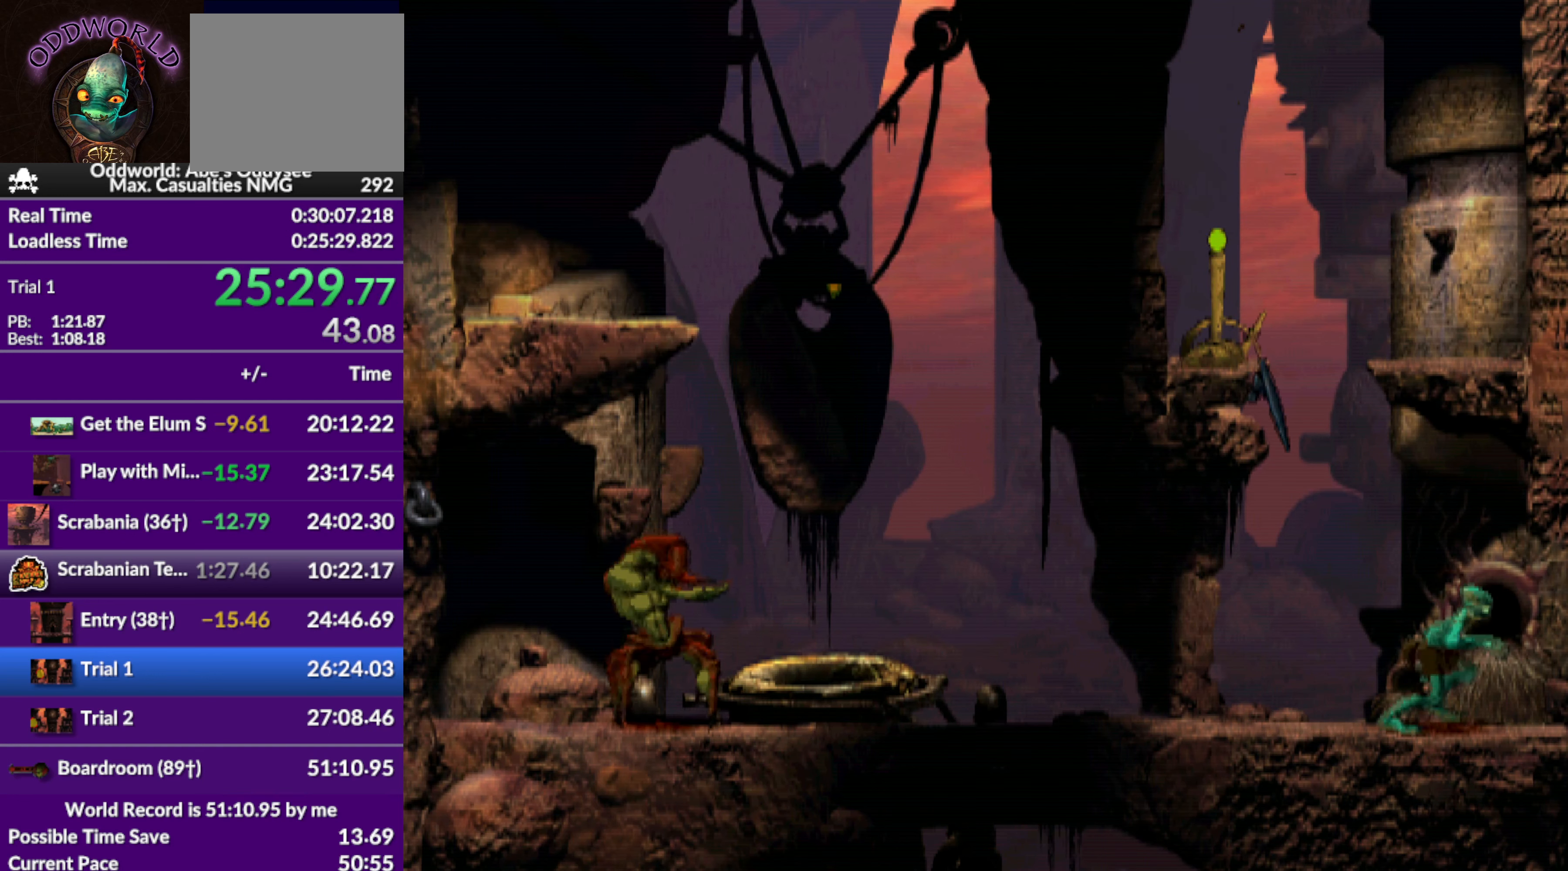
Gameplay with a controller (PlayStation layout); each line is a JSON object with the inputs held at the frame after it. "events" lists button and stick changes between this image and that frame as [ms after this image, input, new state], when the widget could be followed in between. Not read: right_stick.
{"buttons": [], "left_stick": "center", "events": [[367, "DPAD_RIGHT", "up"], [367, "R1", "up"]]}
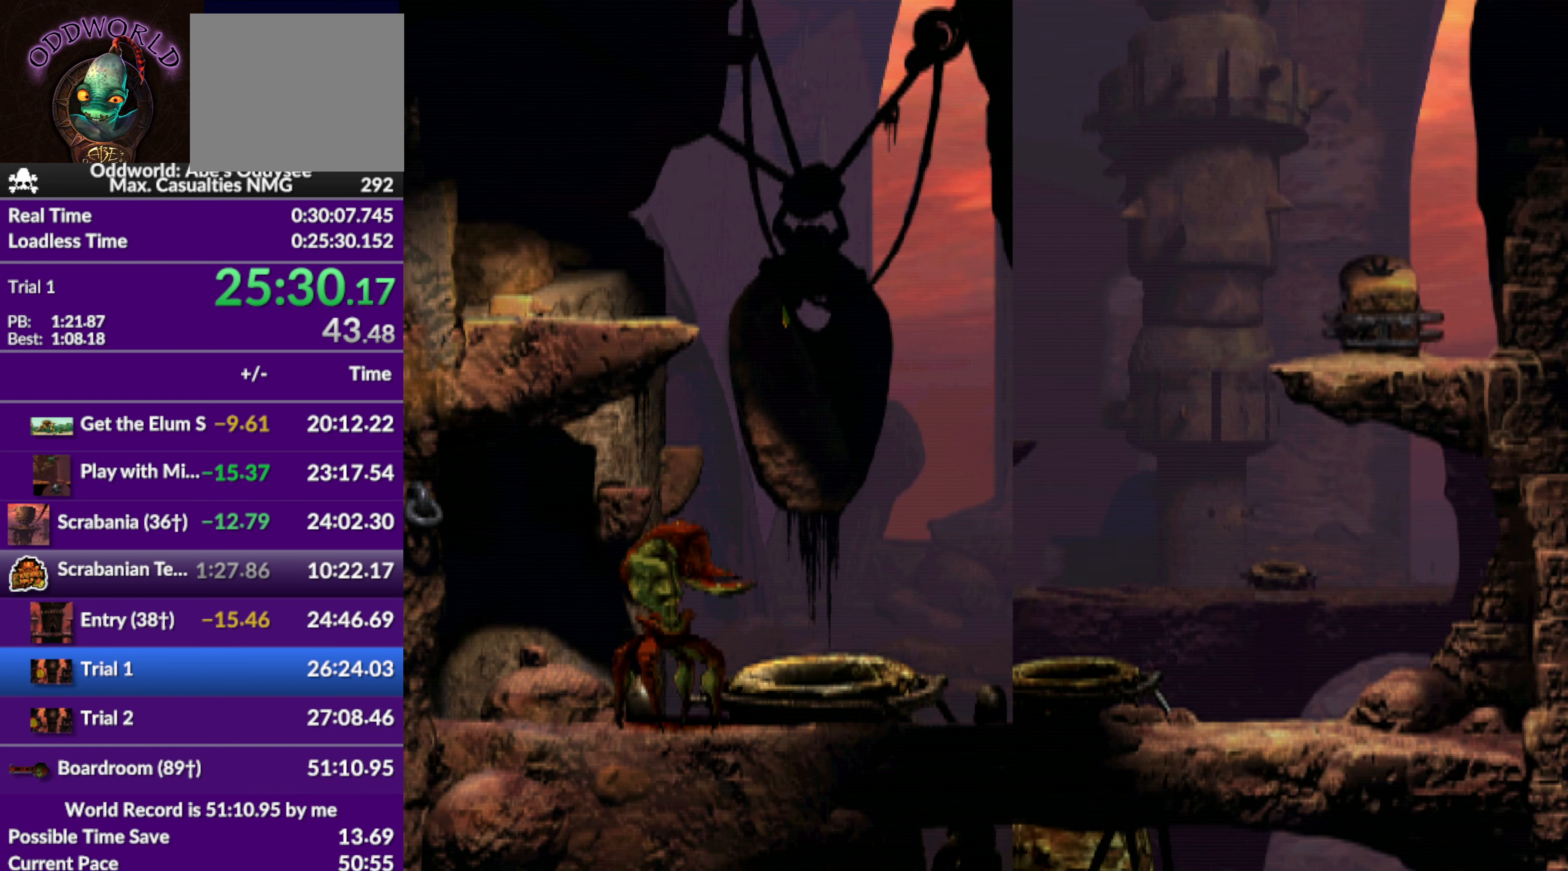
{"buttons": ["DPAD_UP"], "left_stick": "center", "events": [[100, "DPAD_UP", "down"]]}
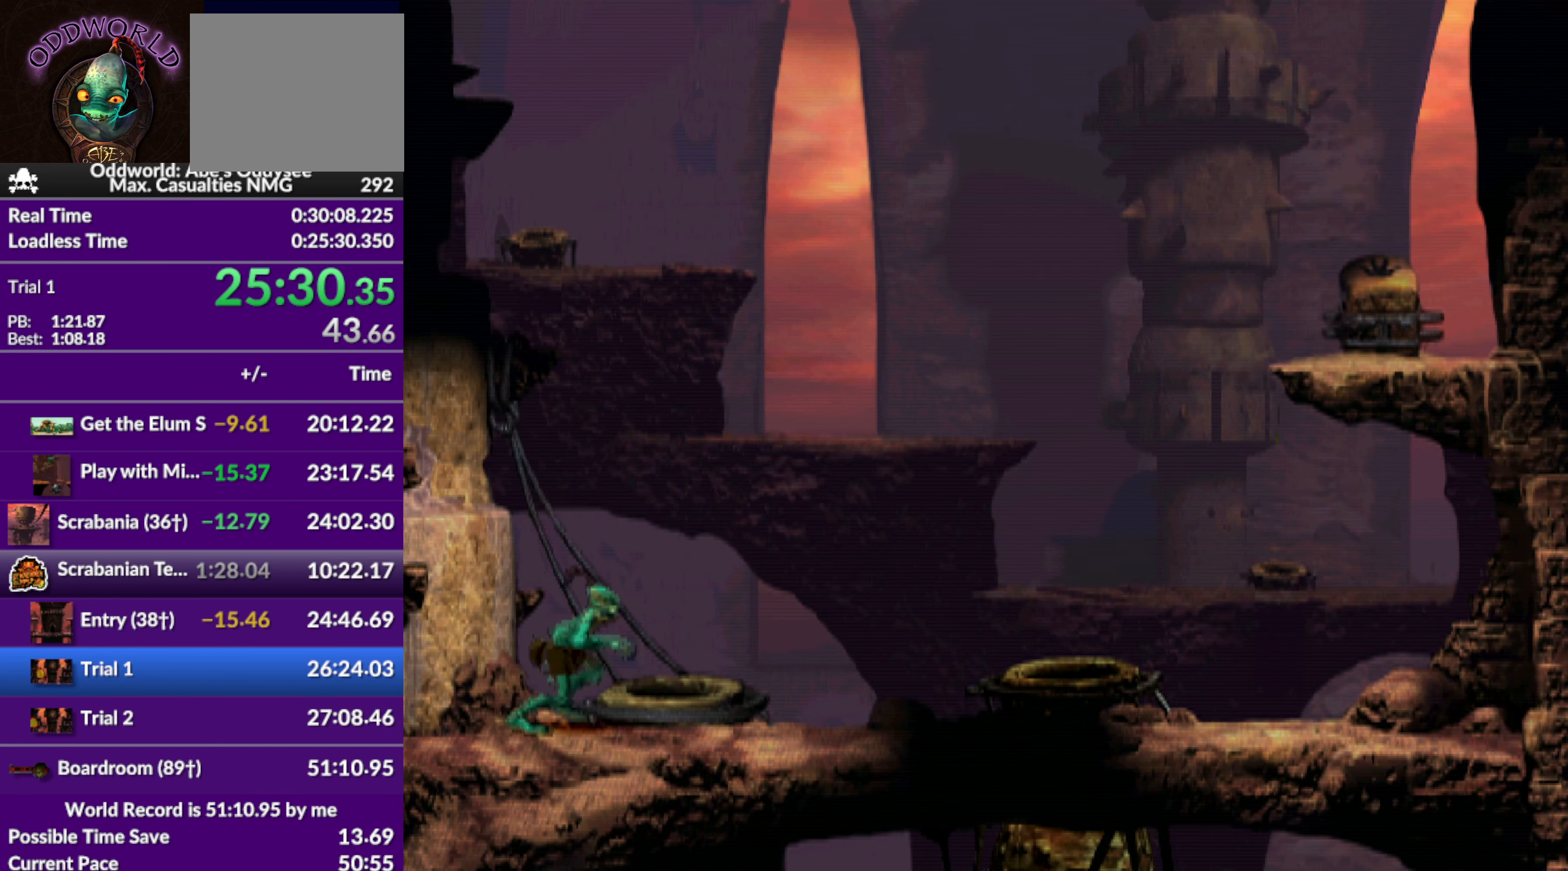
{"buttons": [], "left_stick": "center", "events": [[500, "DPAD_UP", "up"]]}
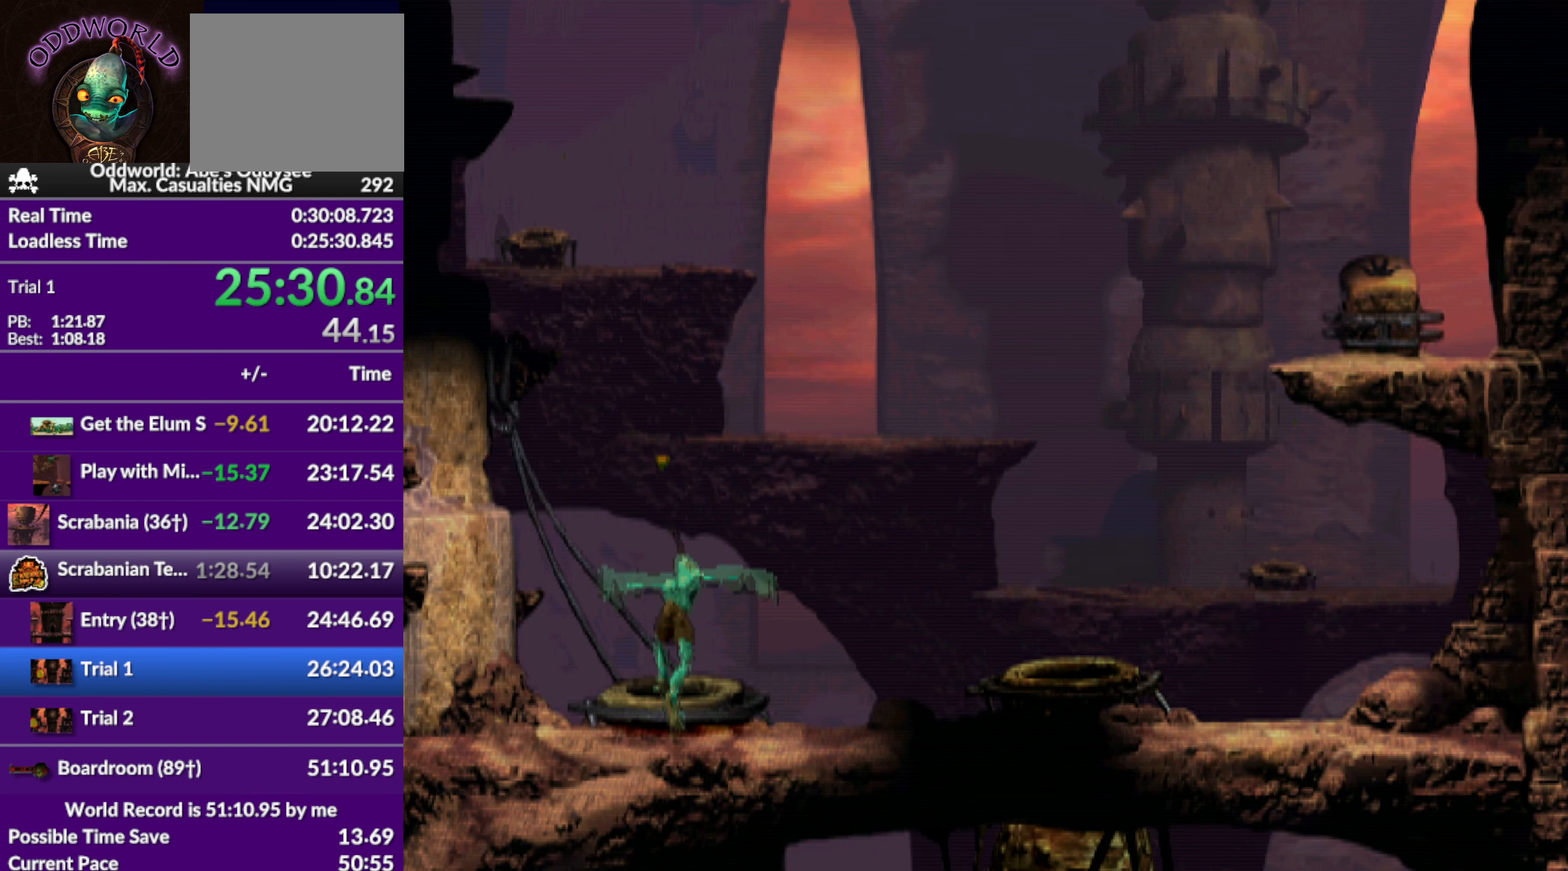
{"buttons": [], "left_stick": "center", "events": []}
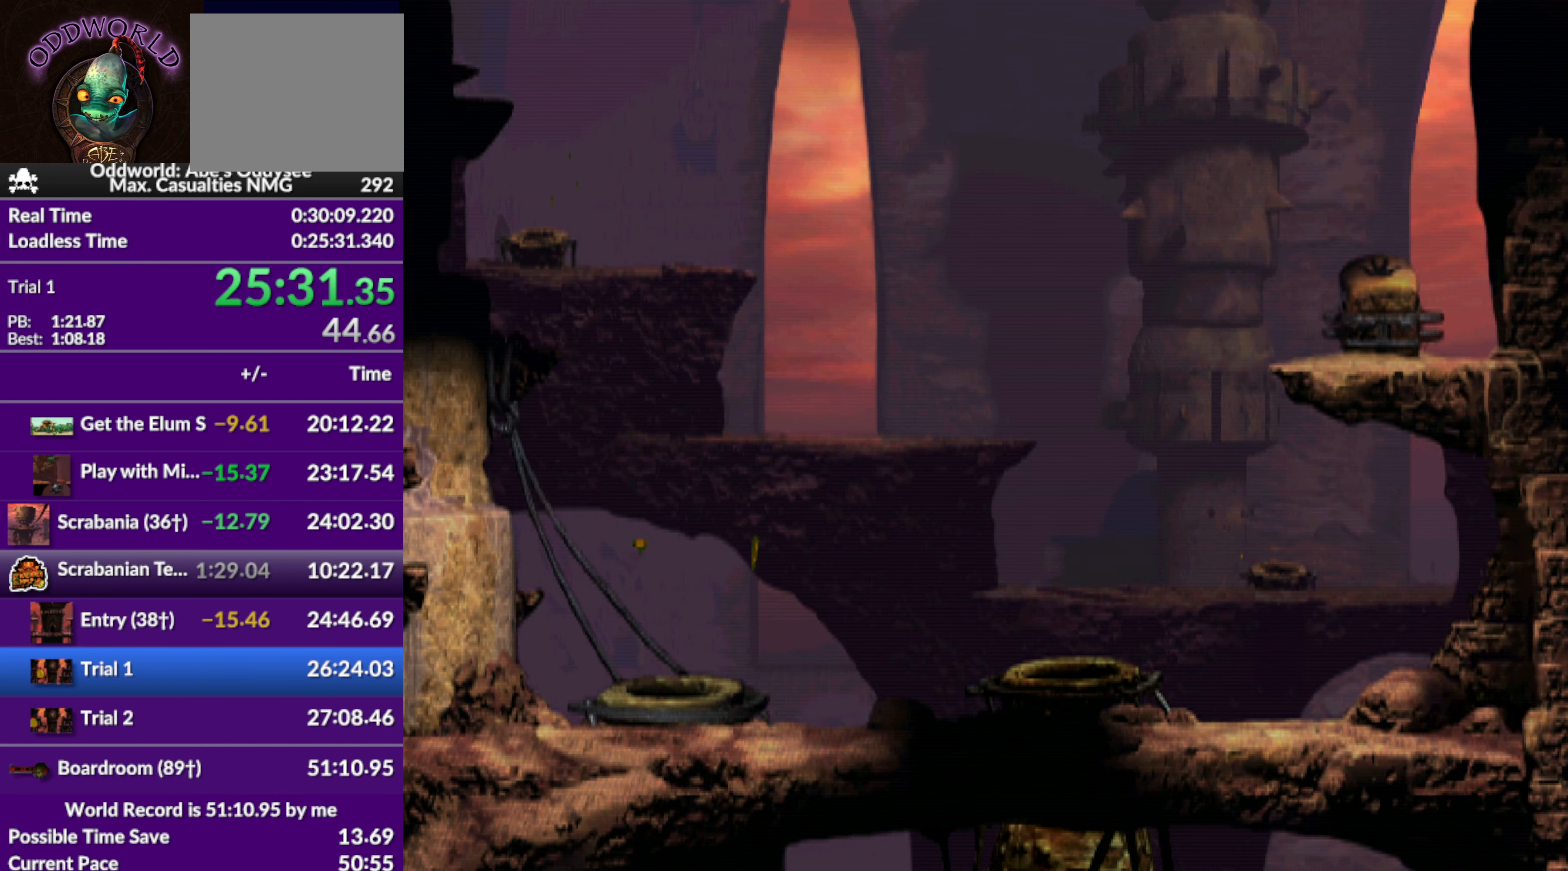
{"buttons": [], "left_stick": "center", "events": []}
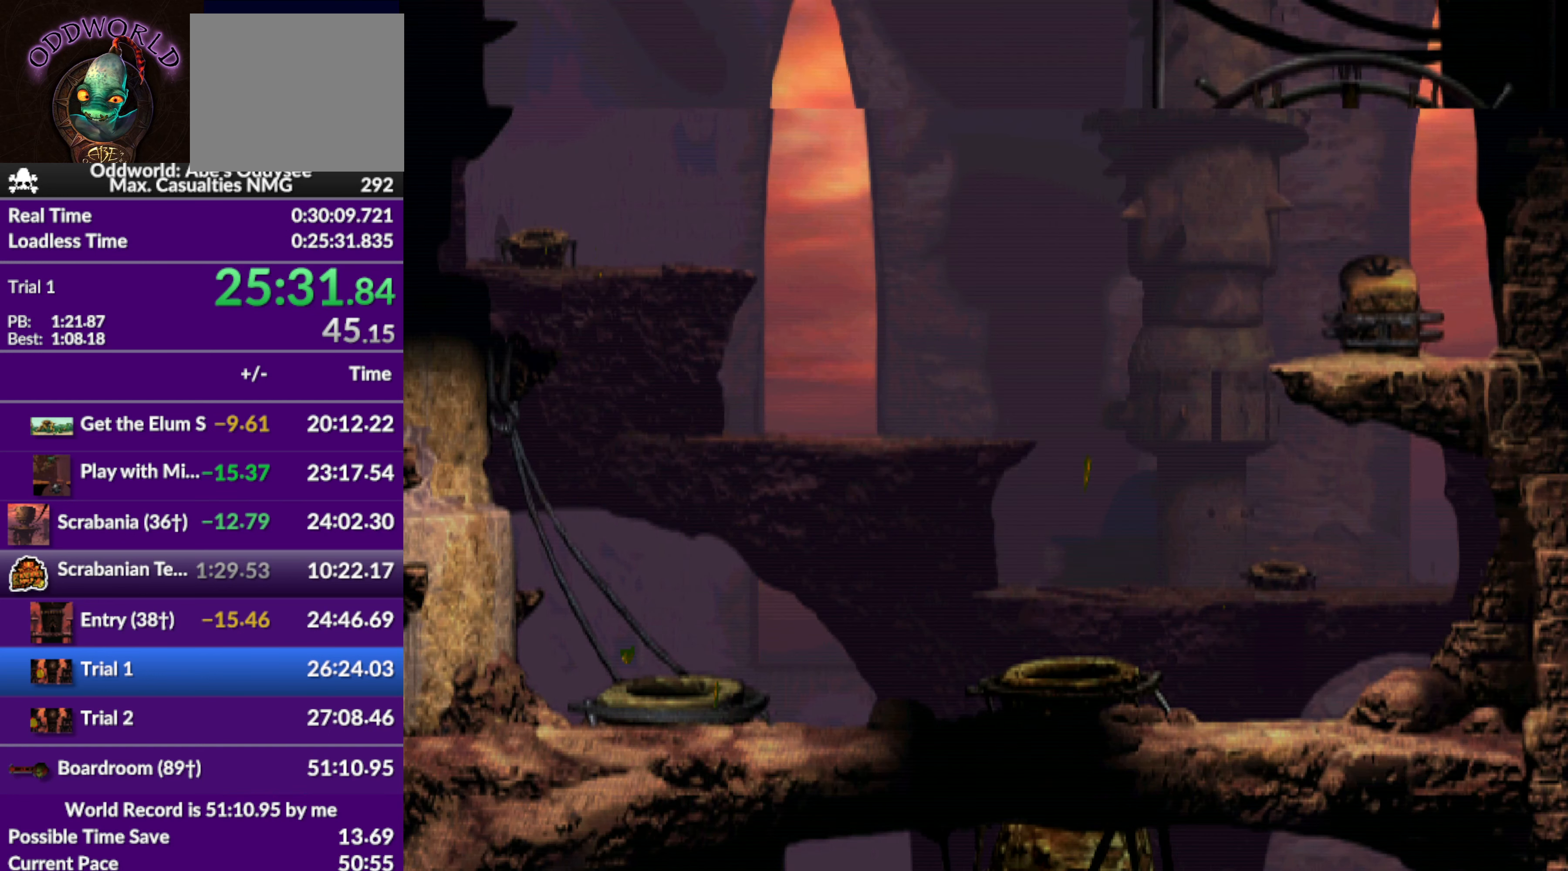
{"buttons": [], "left_stick": "center", "events": []}
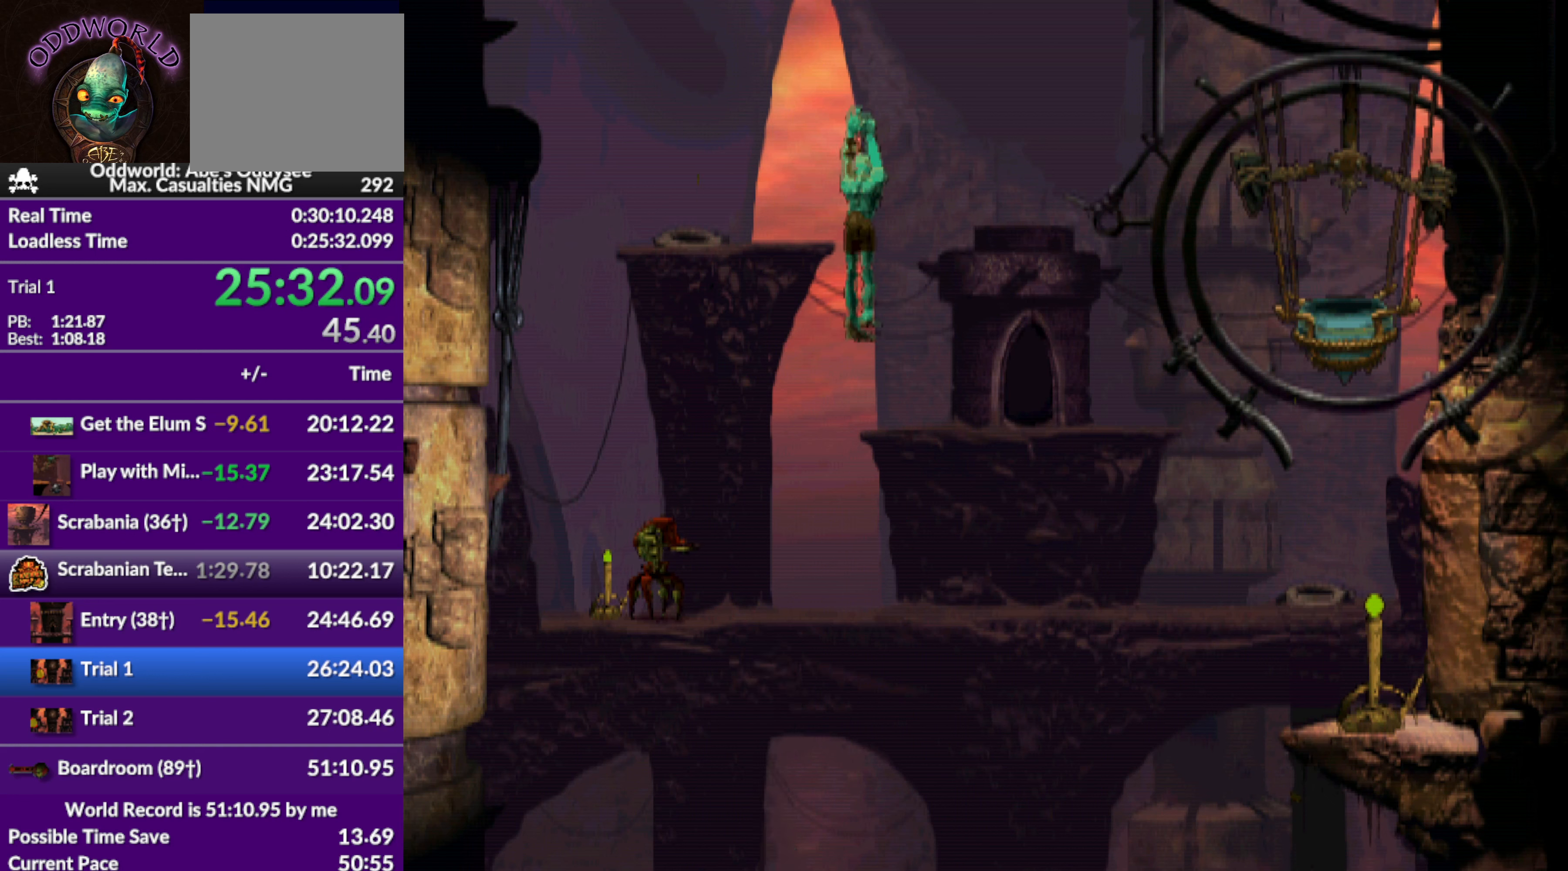
{"buttons": [], "left_stick": "center", "events": []}
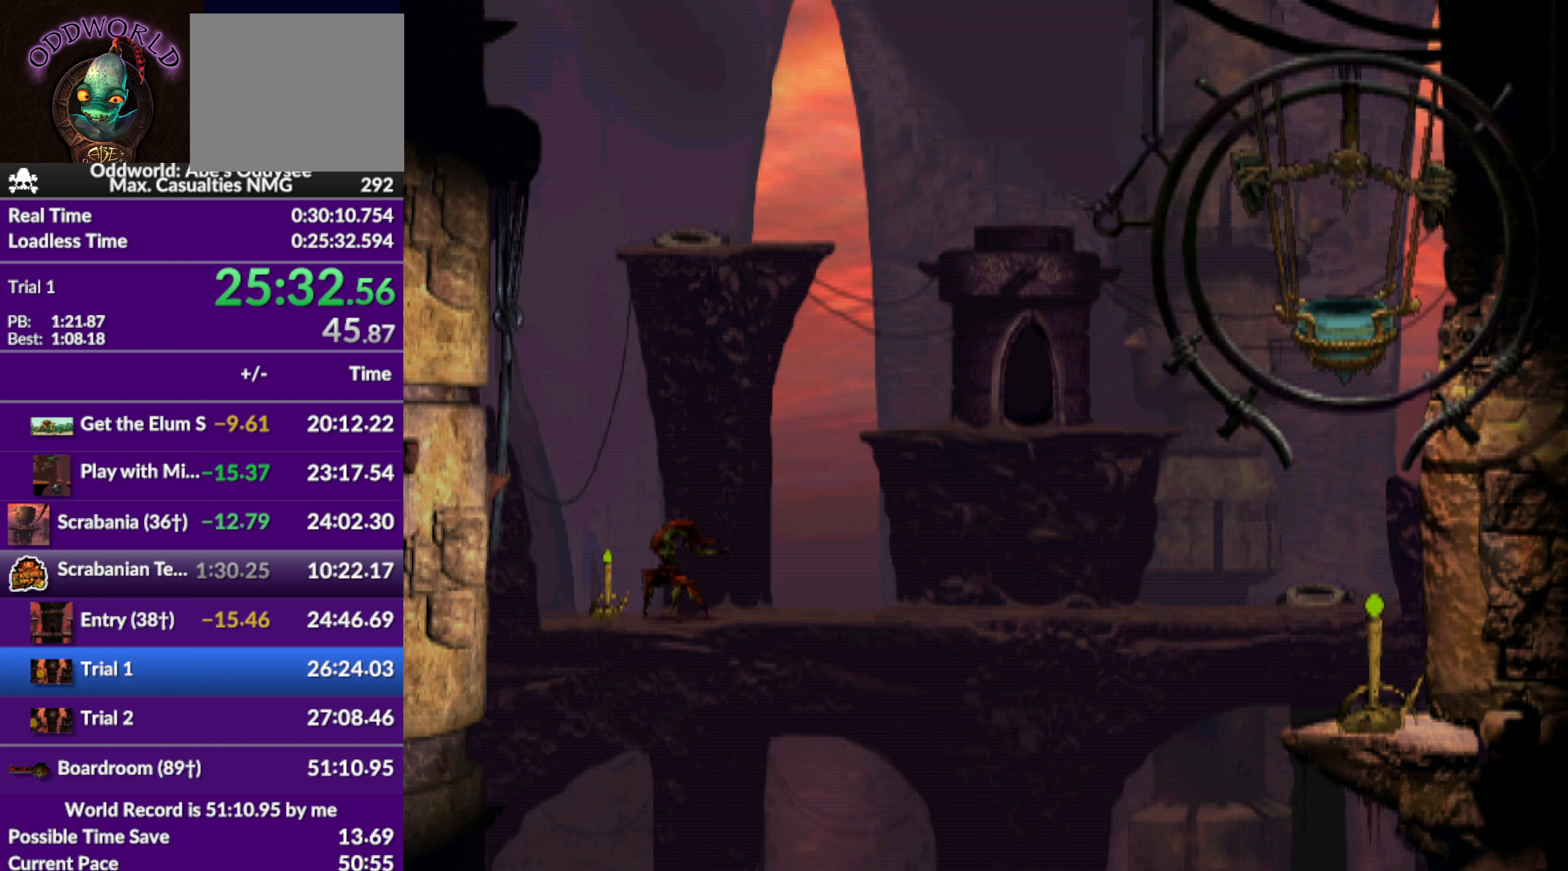
{"buttons": ["DPAD_LEFT"], "left_stick": "center", "events": [[100, "DPAD_LEFT", "down"]]}
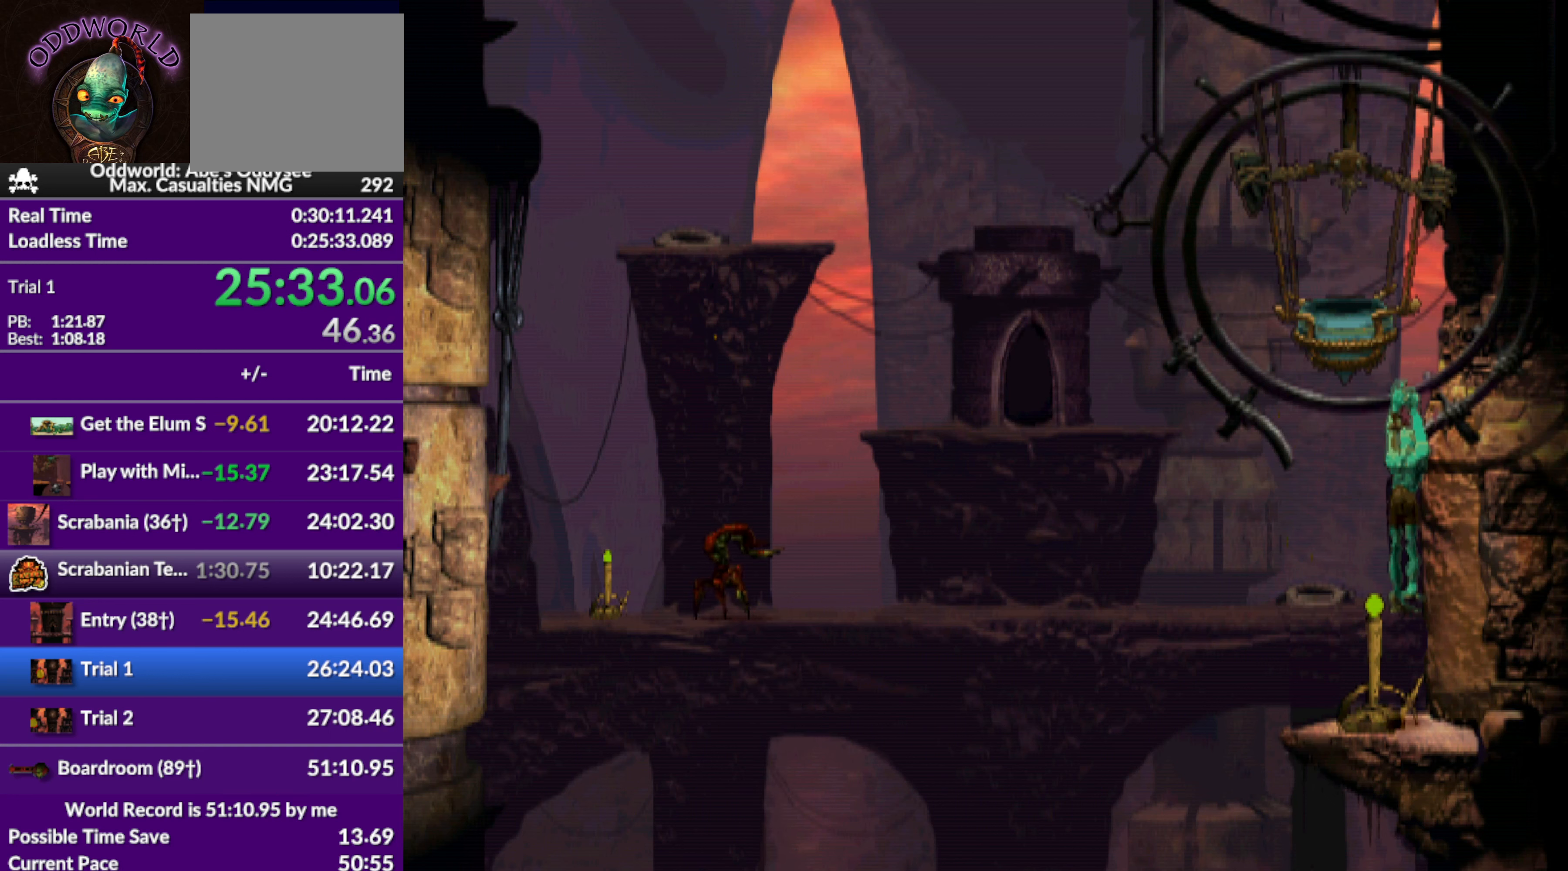
{"buttons": ["SQUARE"], "left_stick": "center", "events": [[400, "DPAD_LEFT", "up"], [466, "SQUARE", "down"]]}
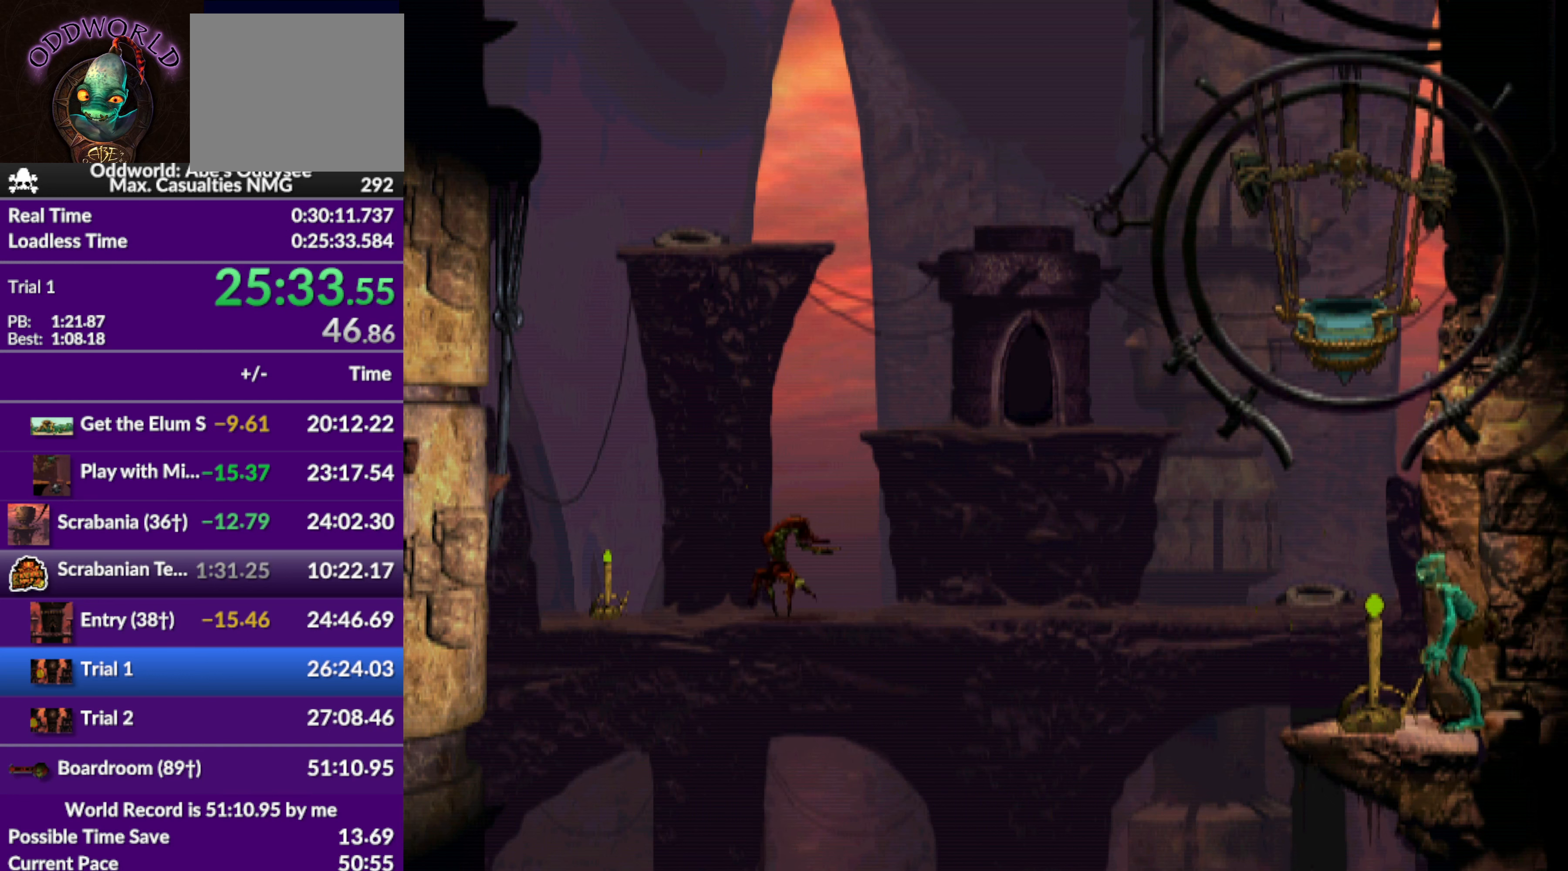
{"buttons": ["DPAD_LEFT"], "left_stick": "center", "events": [[33, "SQUARE", "up"], [100, "SQUARE", "down"], [300, "SQUARE", "up"], [400, "DPAD_LEFT", "down"]]}
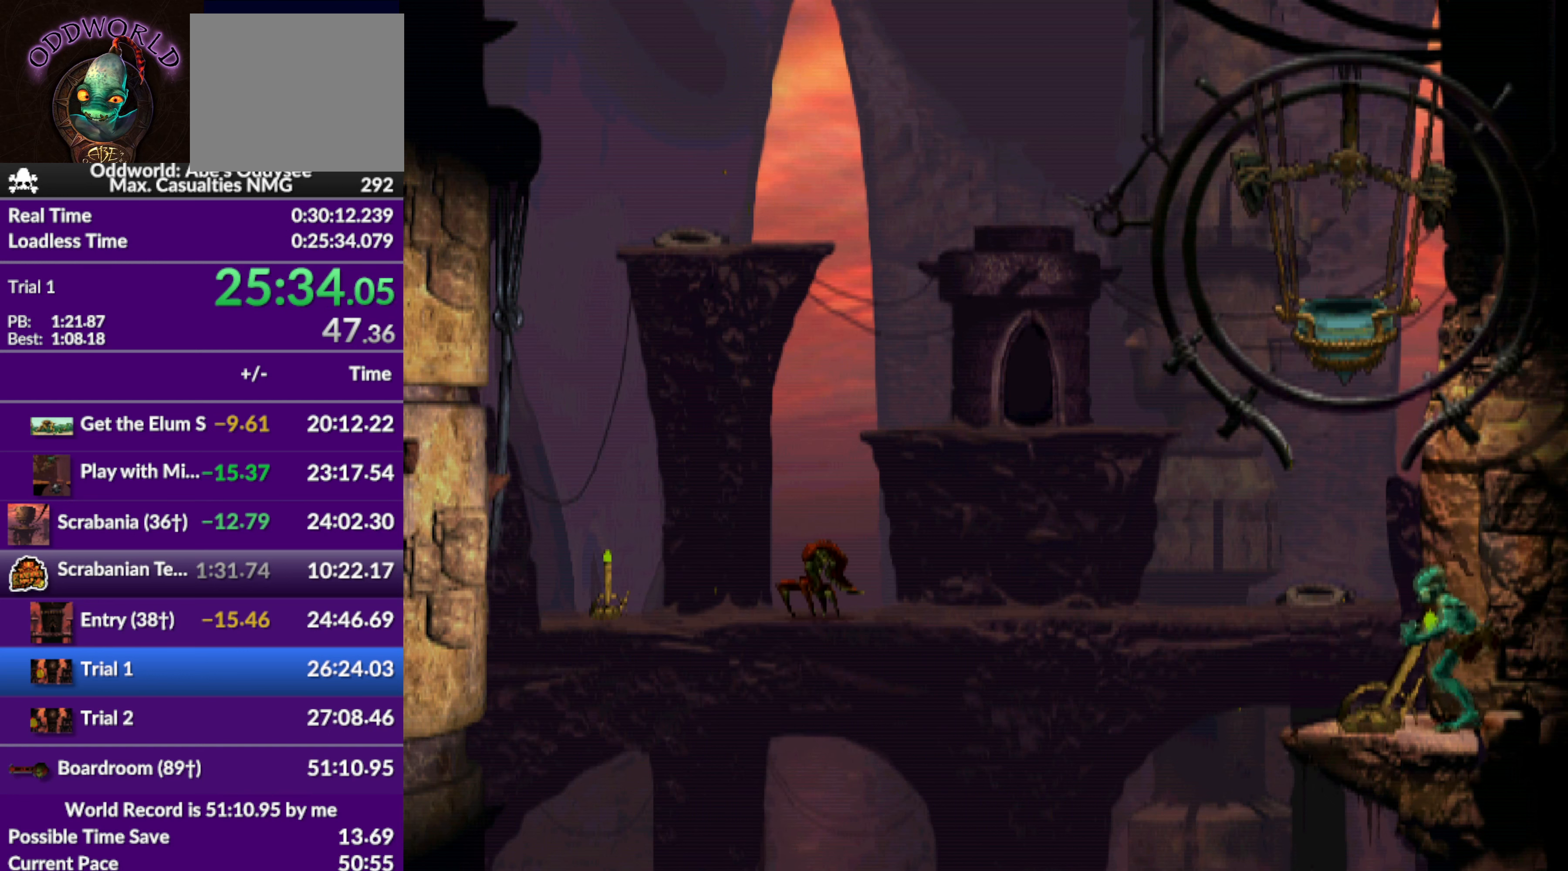
{"buttons": [], "left_stick": "center", "events": [[500, "DPAD_LEFT", "up"]]}
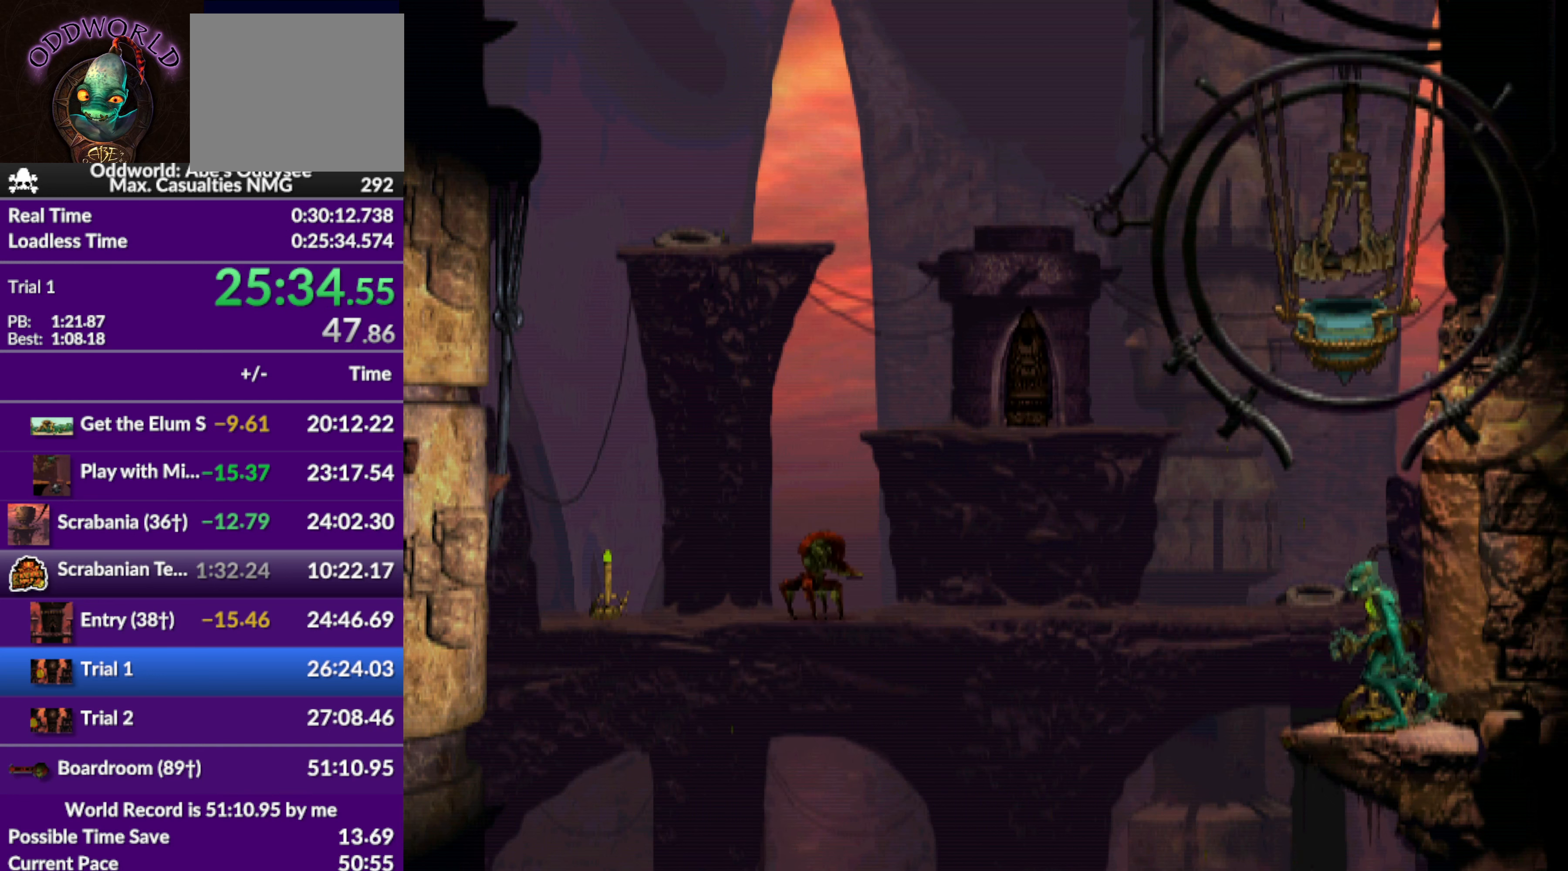
{"buttons": ["DPAD_DOWN"], "left_stick": "center", "events": [[166, "DPAD_DOWN", "down"]]}
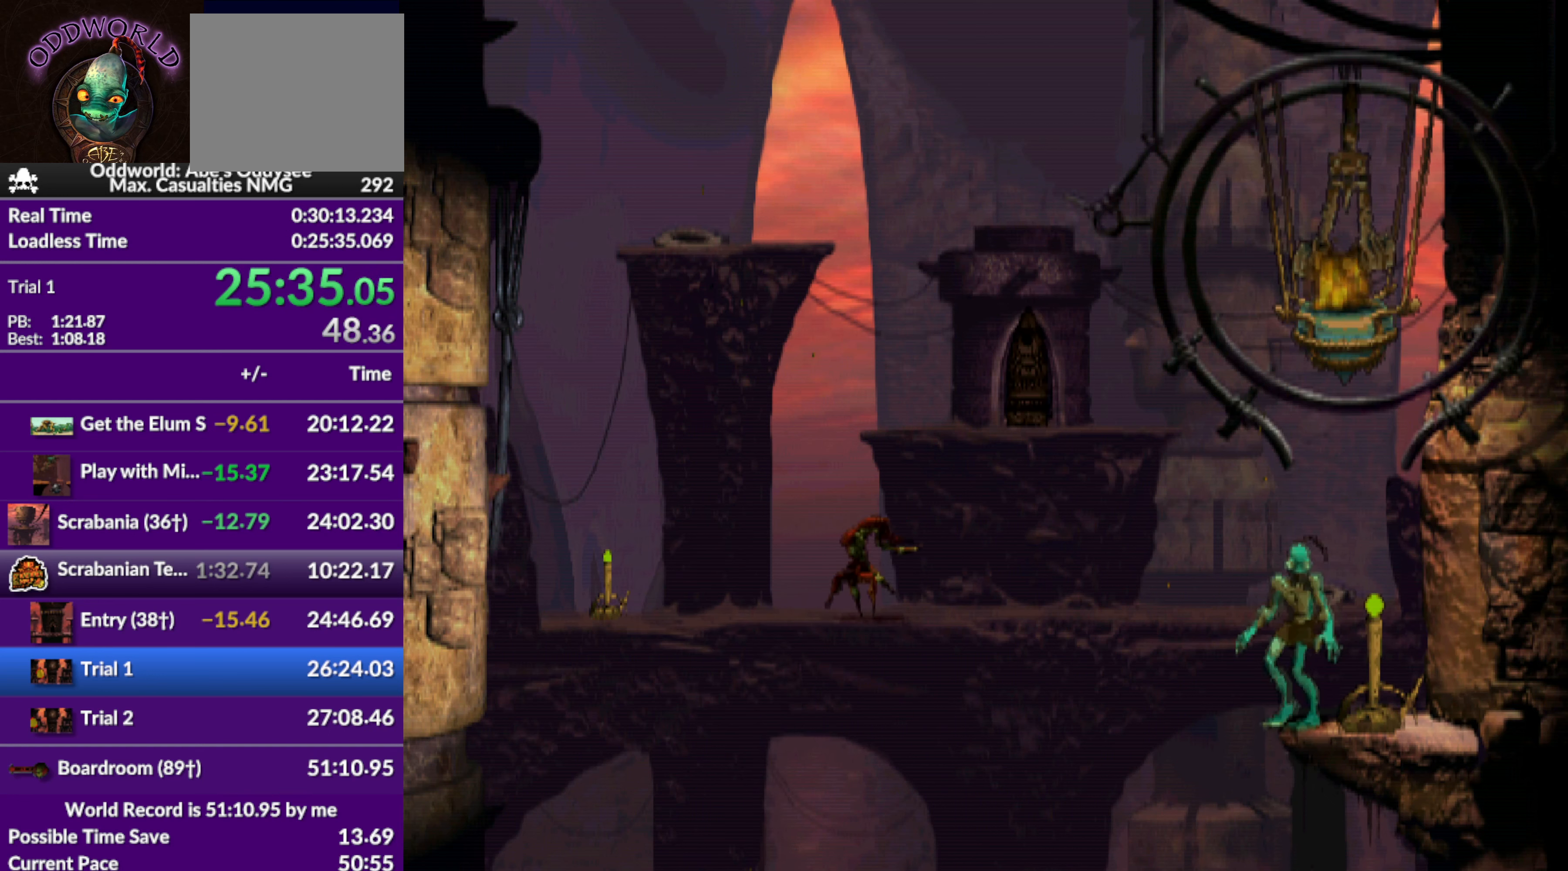
{"buttons": ["DPAD_DOWN"], "left_stick": "center", "events": []}
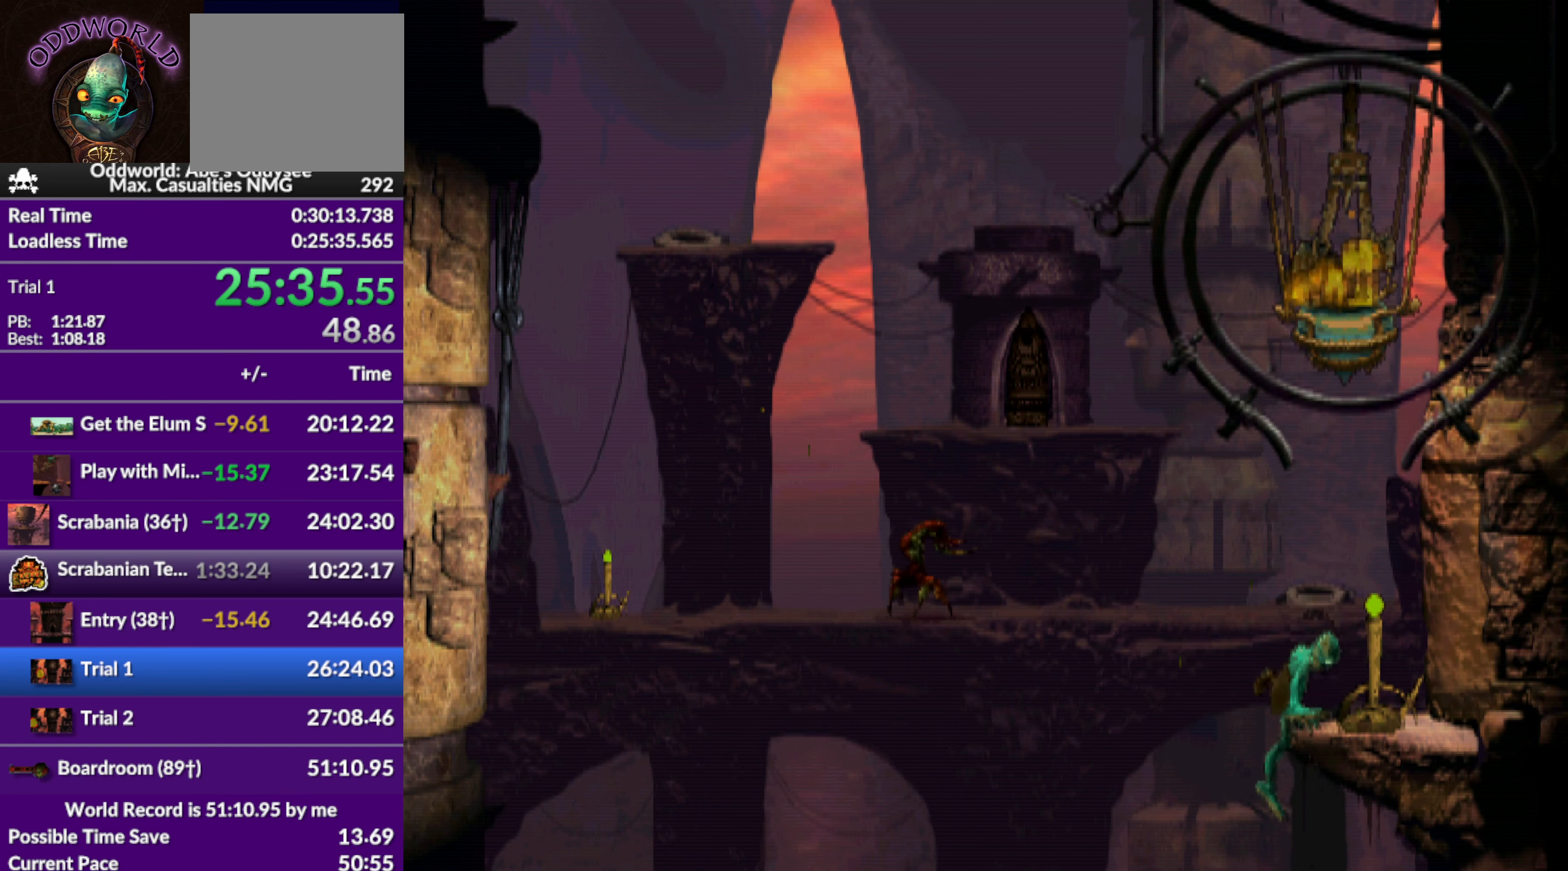
{"buttons": ["DPAD_DOWN"], "left_stick": "center", "events": []}
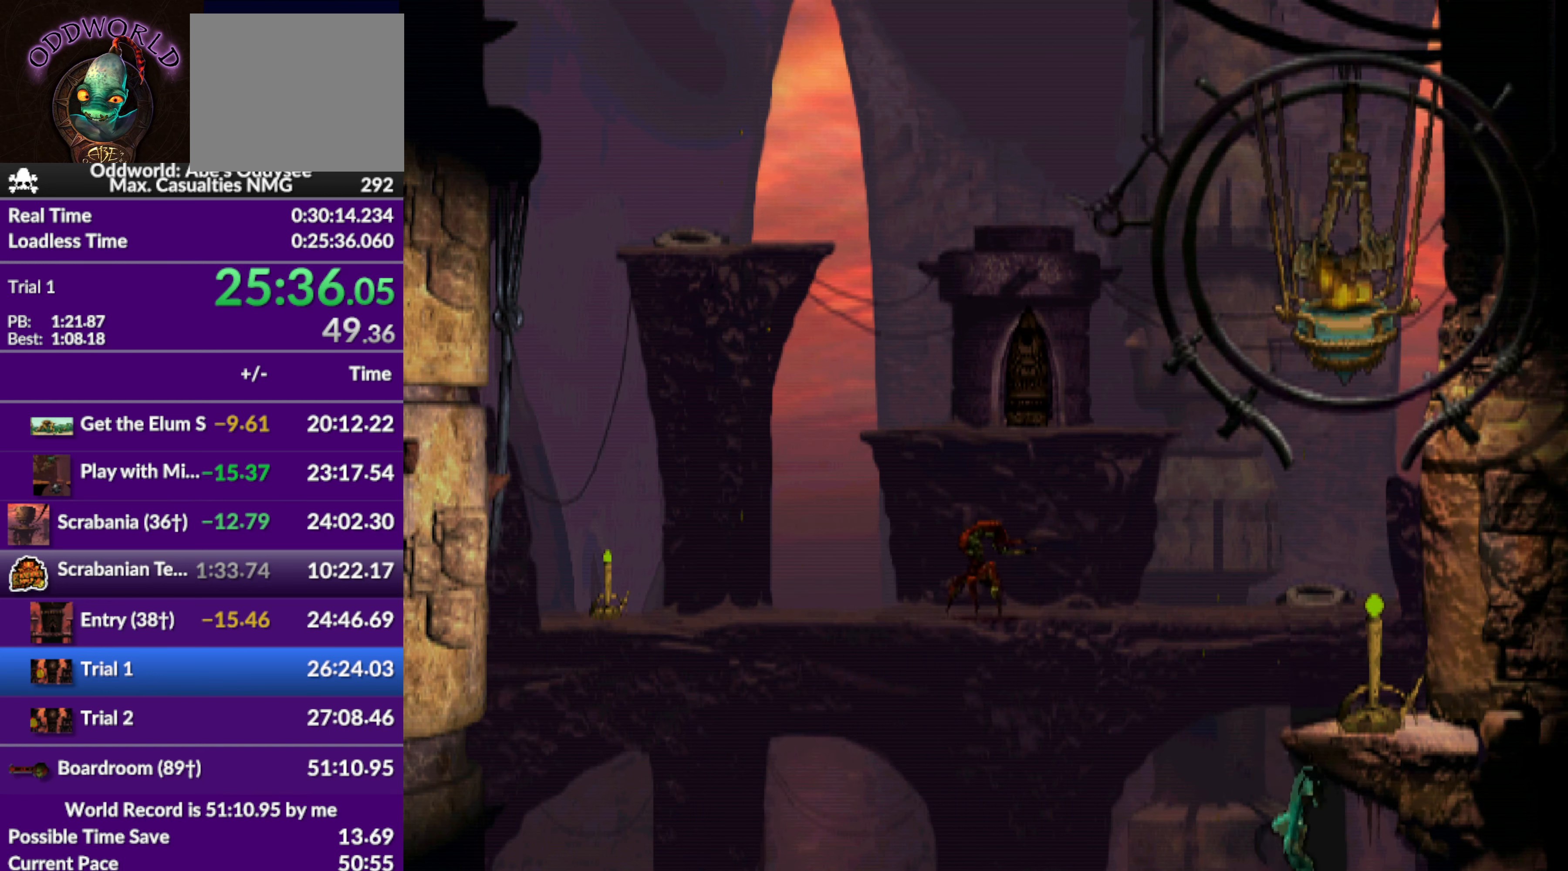
{"buttons": ["DPAD_RIGHT"], "left_stick": "center", "events": [[100, "DPAD_DOWN", "up"], [233, "DPAD_RIGHT", "down"]]}
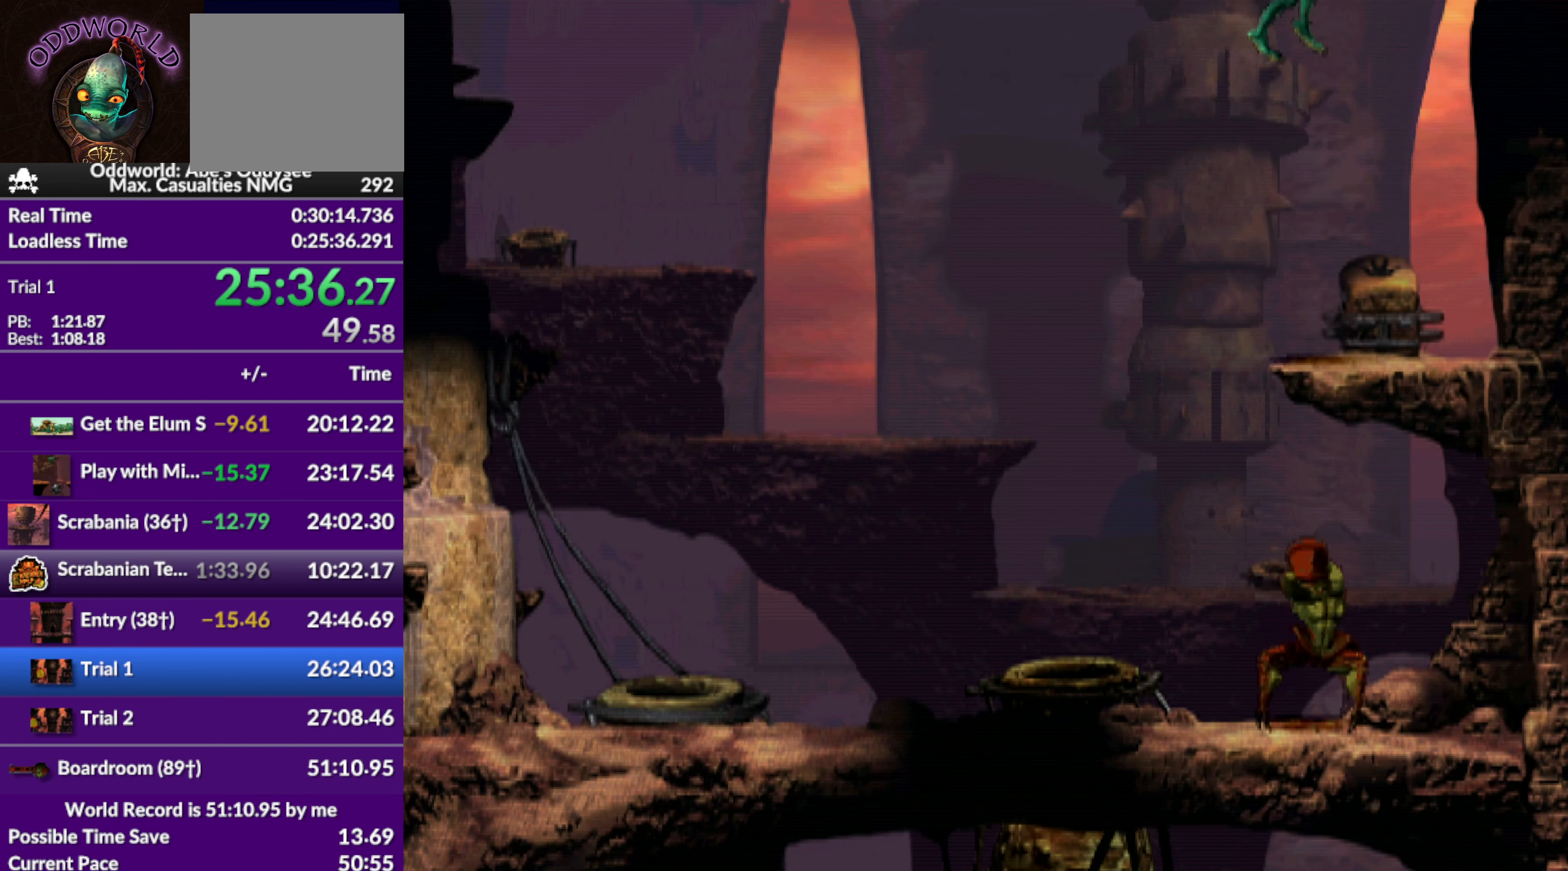
{"buttons": ["R1"], "left_stick": "center", "events": [[400, "DPAD_RIGHT", "up"], [500, "R1", "down"]]}
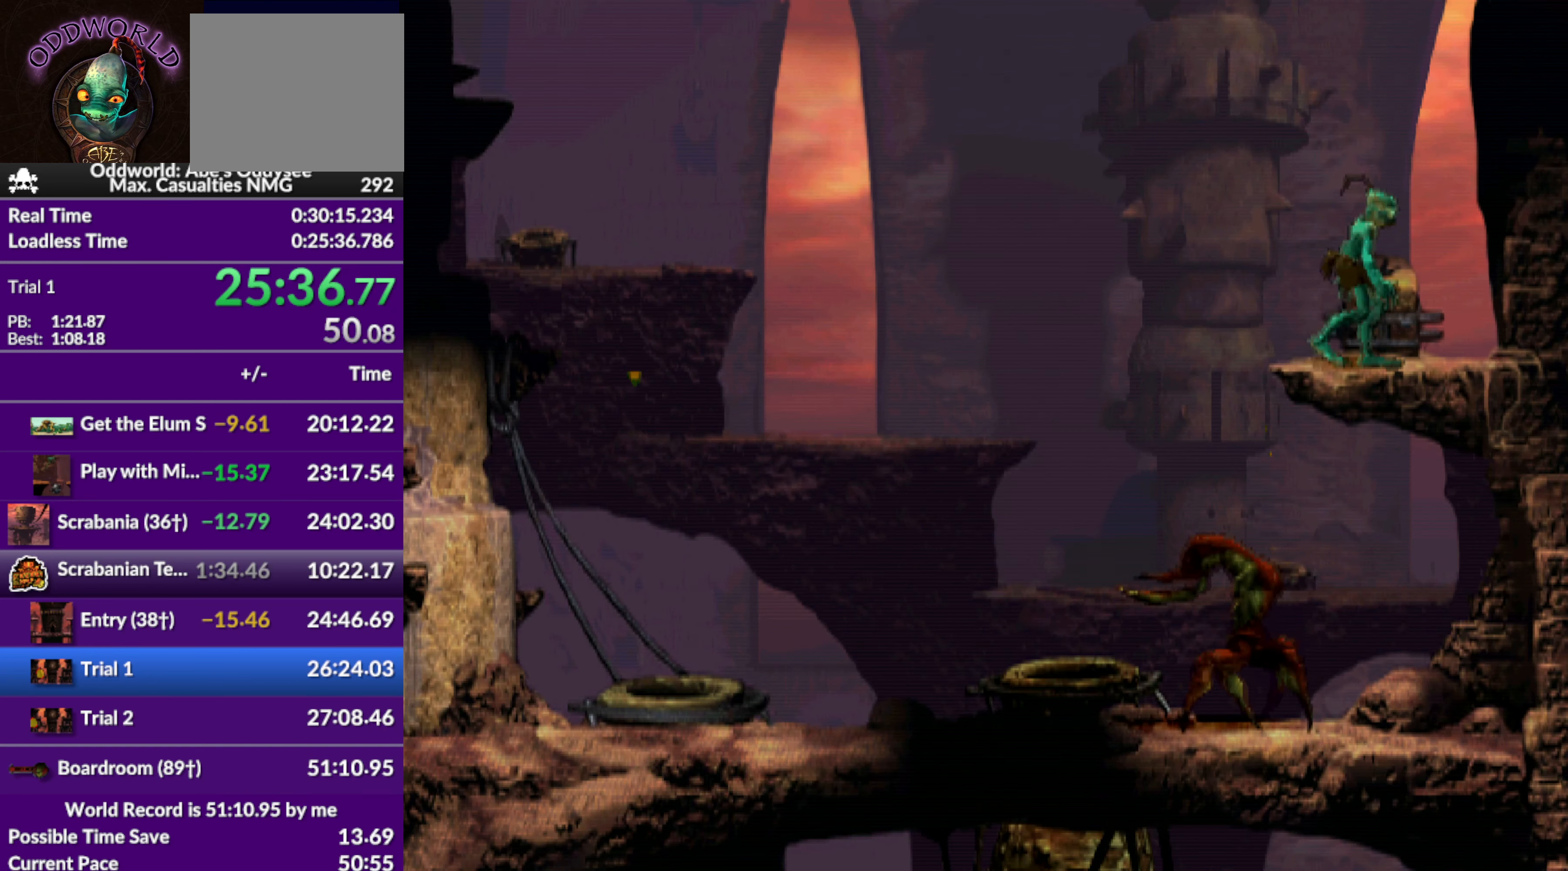
{"buttons": ["TRIANGLE", "R1", "DPAD_LEFT"], "left_stick": "center", "events": [[66, "DPAD_LEFT", "down"], [267, "TRIANGLE", "down"]]}
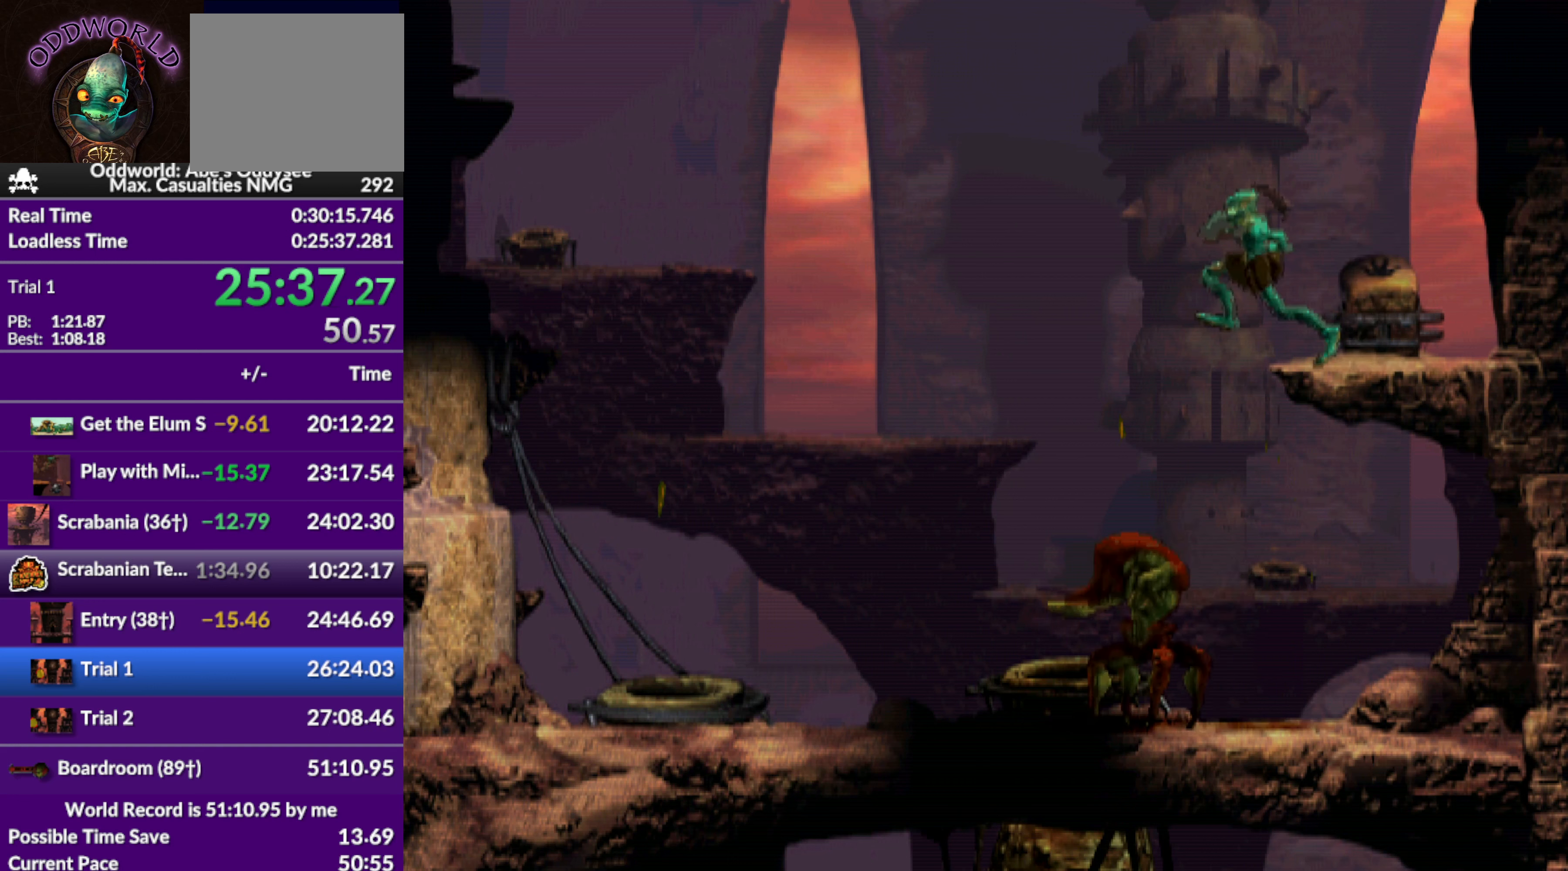
{"buttons": ["R1", "DPAD_LEFT"], "left_stick": "center", "events": [[134, "TRIANGLE", "up"]]}
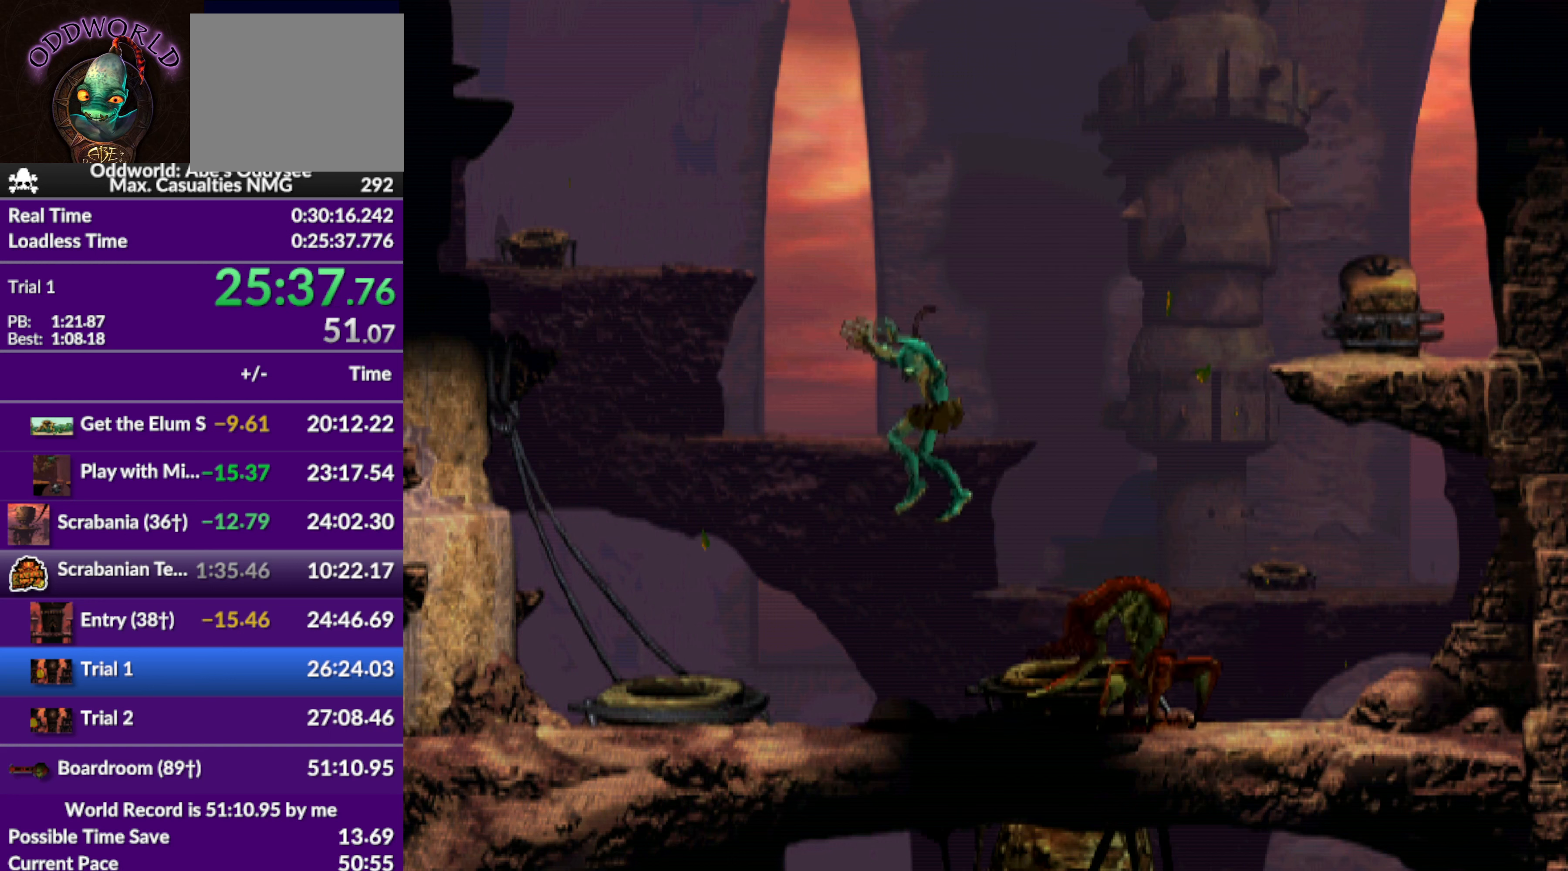
{"buttons": ["R1", "DPAD_LEFT"], "left_stick": "center", "events": []}
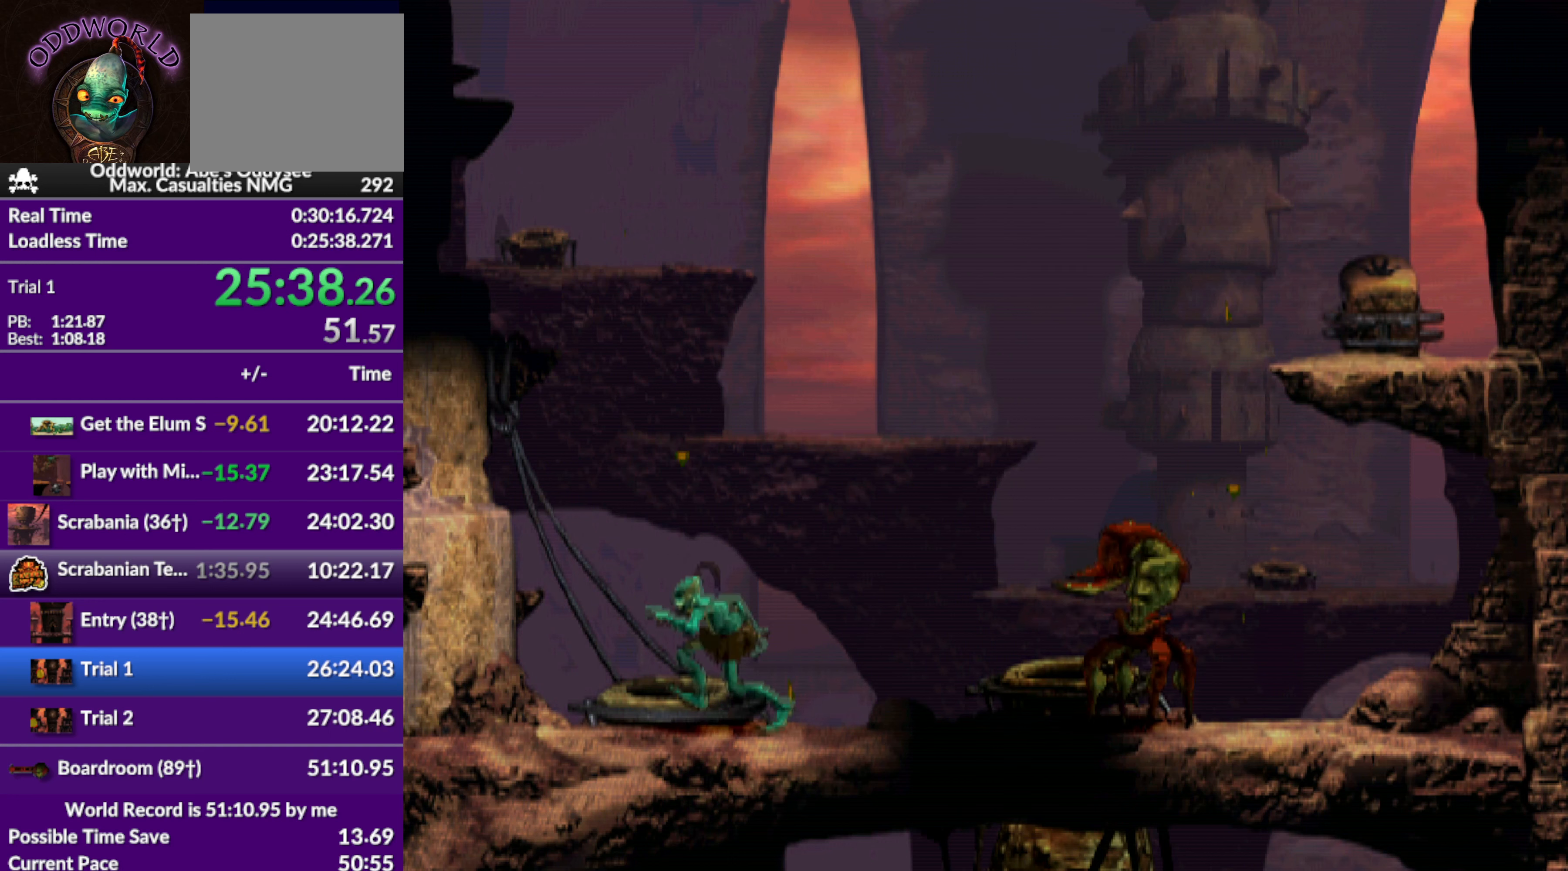
{"buttons": ["R1", "DPAD_LEFT"], "left_stick": "center", "events": []}
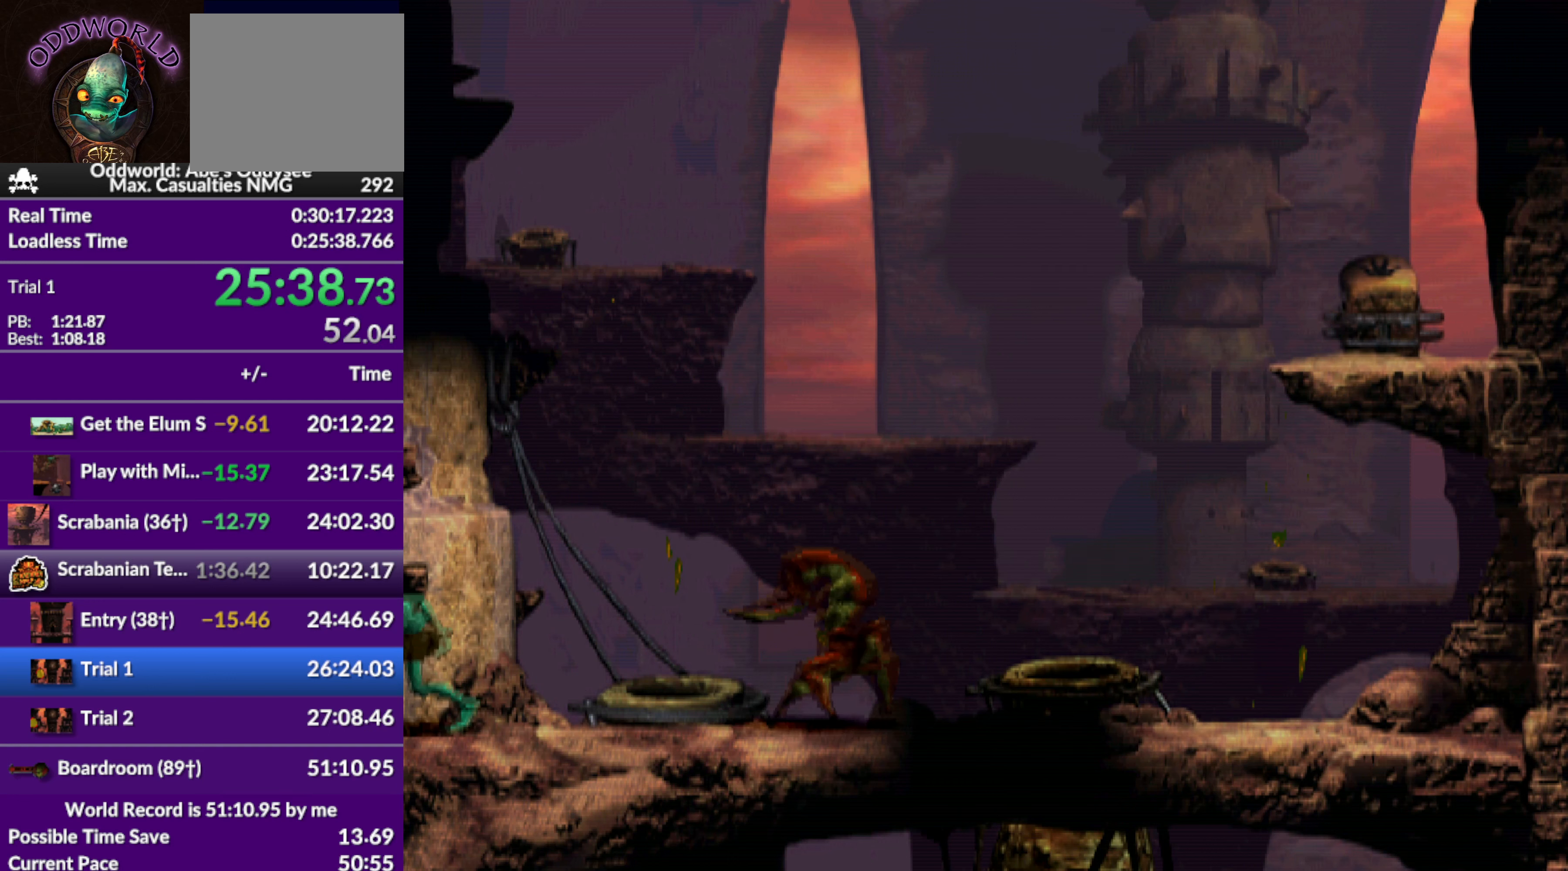
{"buttons": ["R1", "DPAD_LEFT"], "left_stick": "center", "events": []}
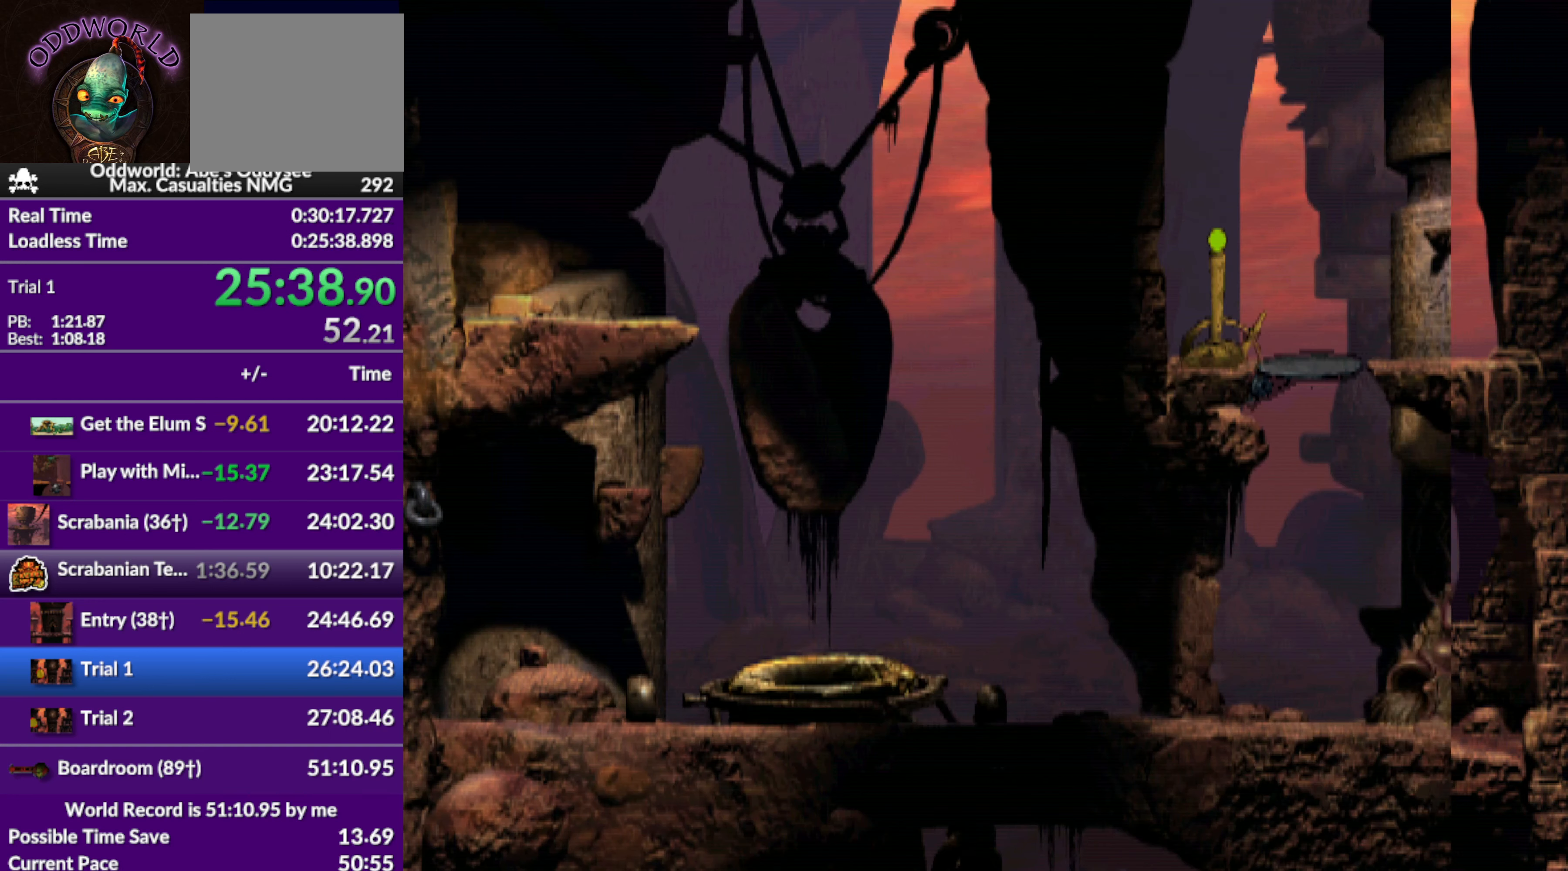
{"buttons": ["R1", "DPAD_LEFT"], "left_stick": "center", "events": []}
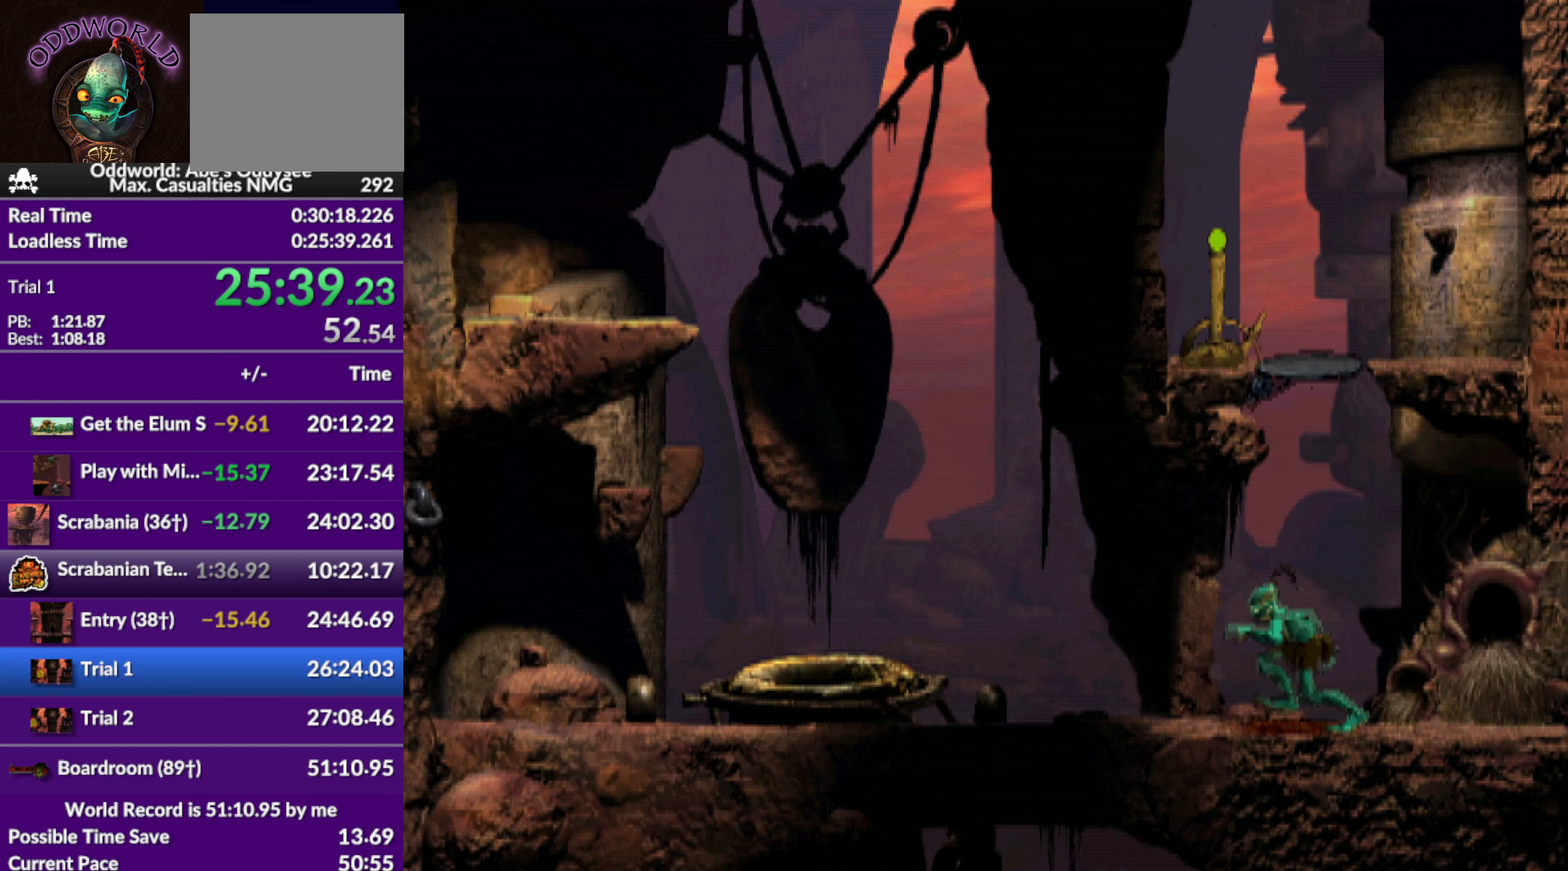
{"buttons": [], "left_stick": "center", "events": [[434, "DPAD_LEFT", "up"], [467, "R1", "up"]]}
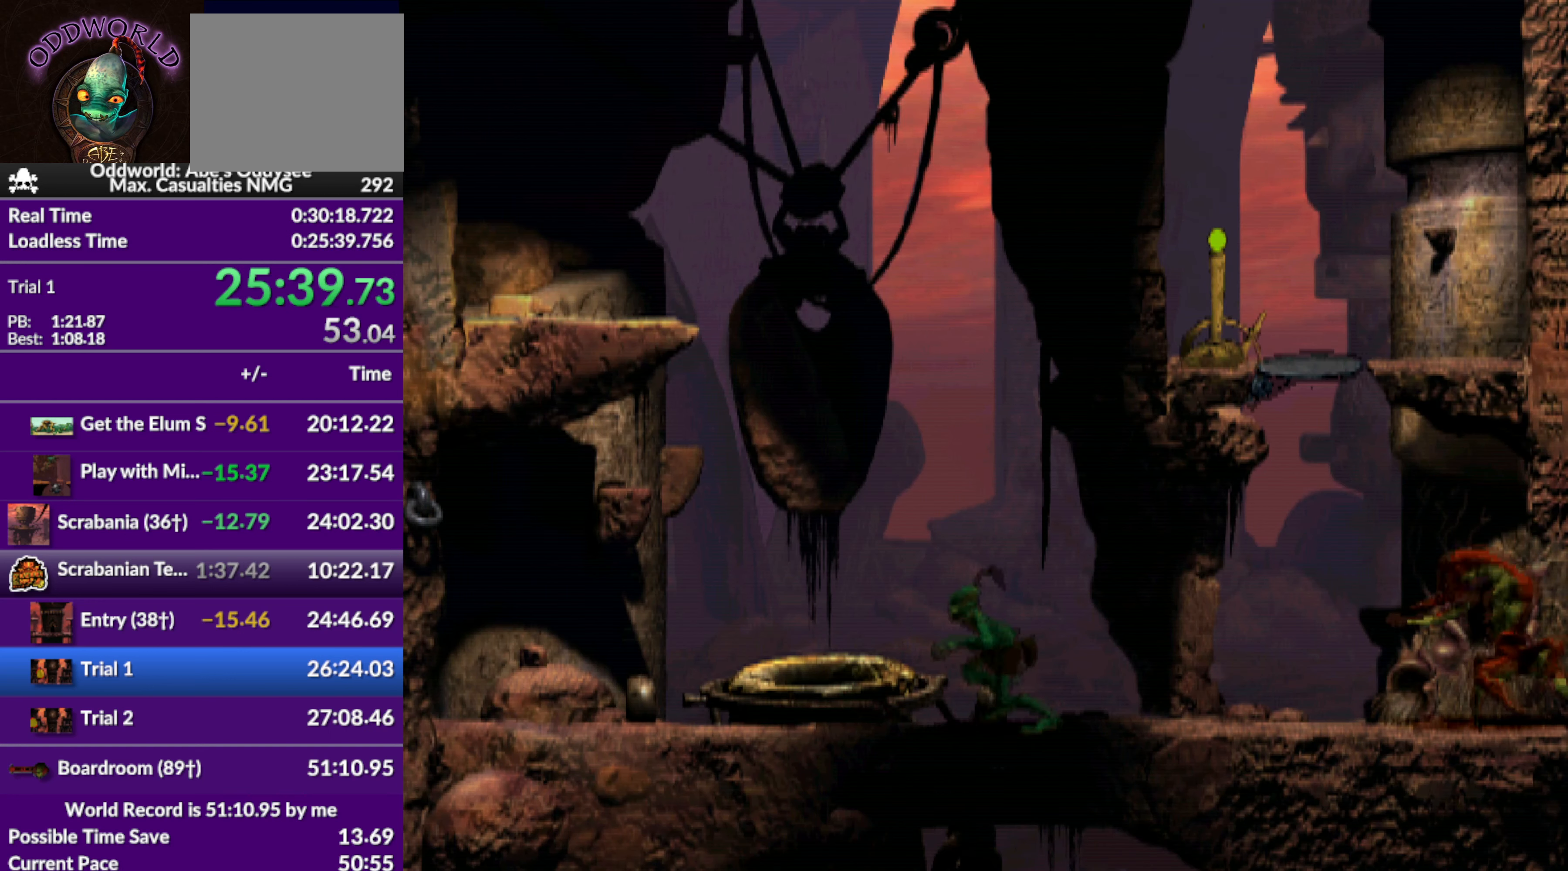
{"buttons": ["DPAD_UP"], "left_stick": "center", "events": [[67, "DPAD_UP", "down"]]}
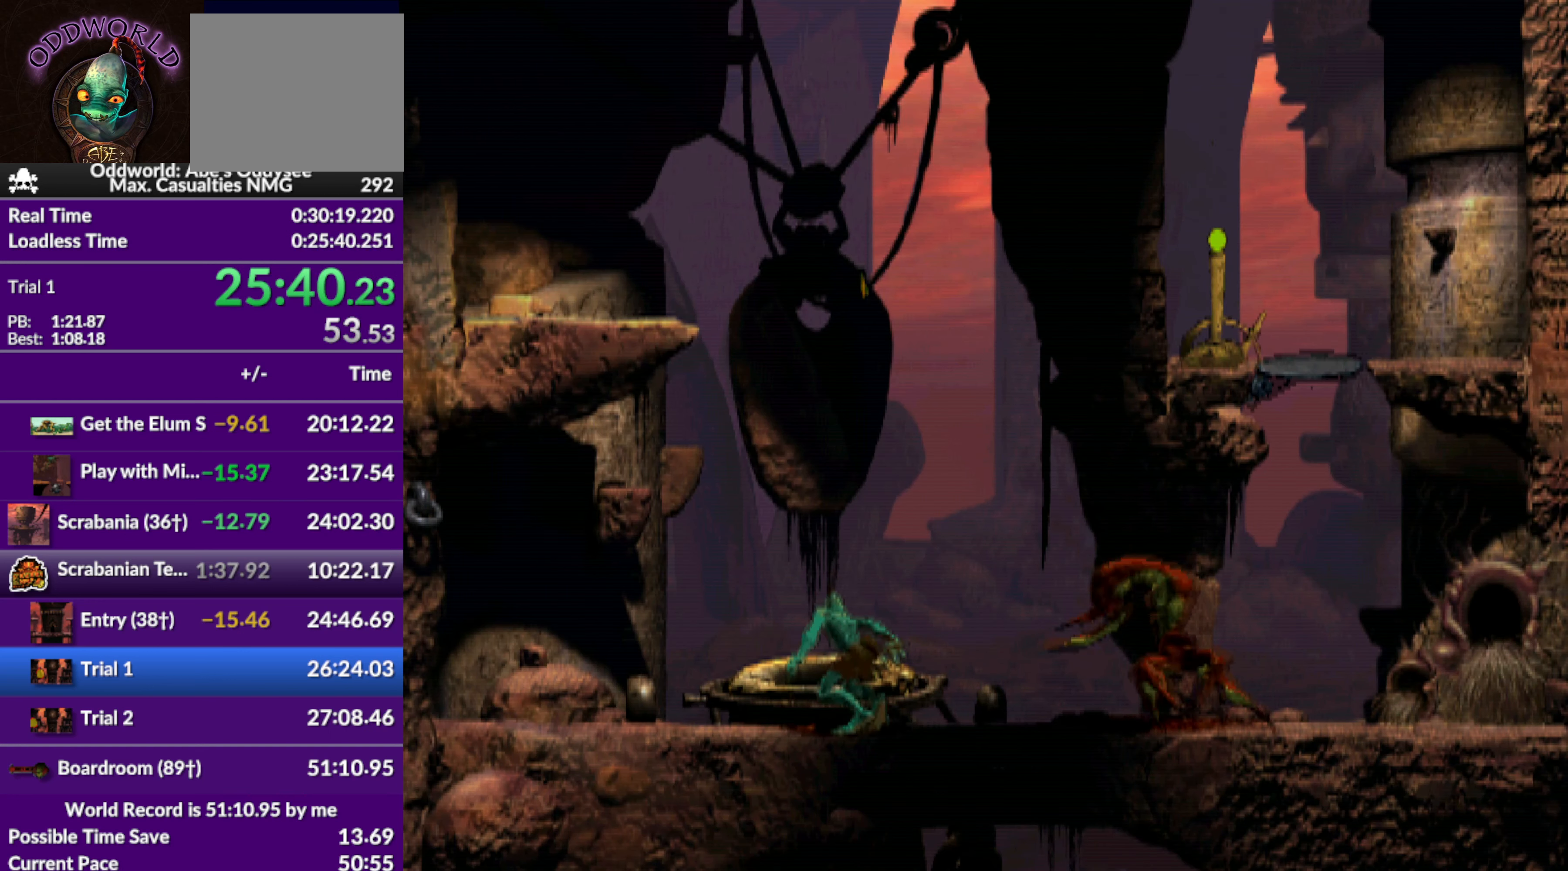
{"buttons": [], "left_stick": "center", "events": [[100, "DPAD_UP", "up"]]}
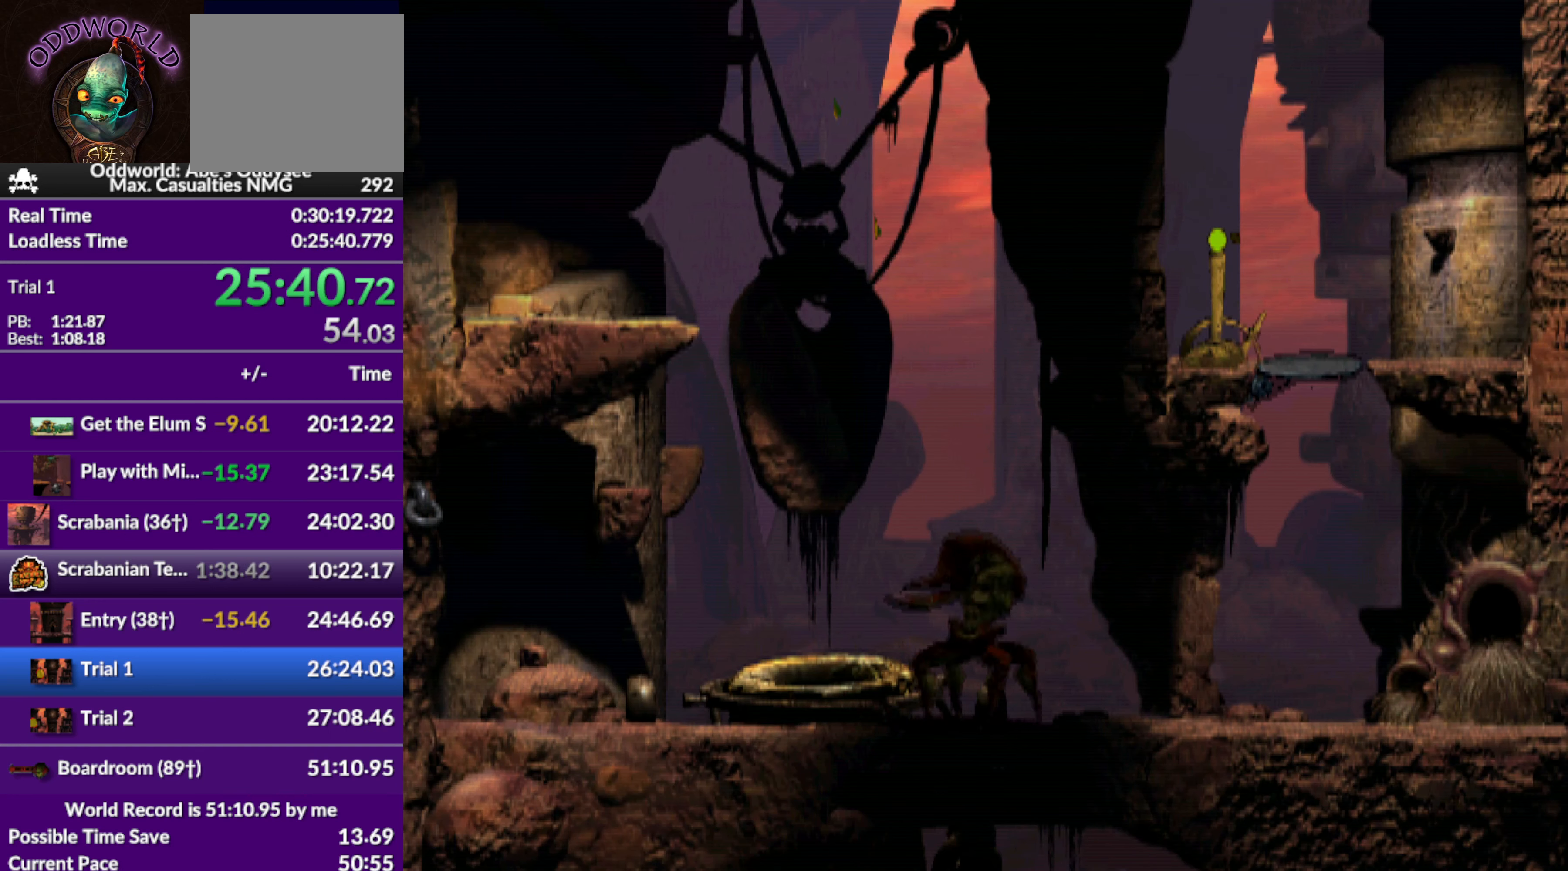
{"buttons": [], "left_stick": "center", "events": []}
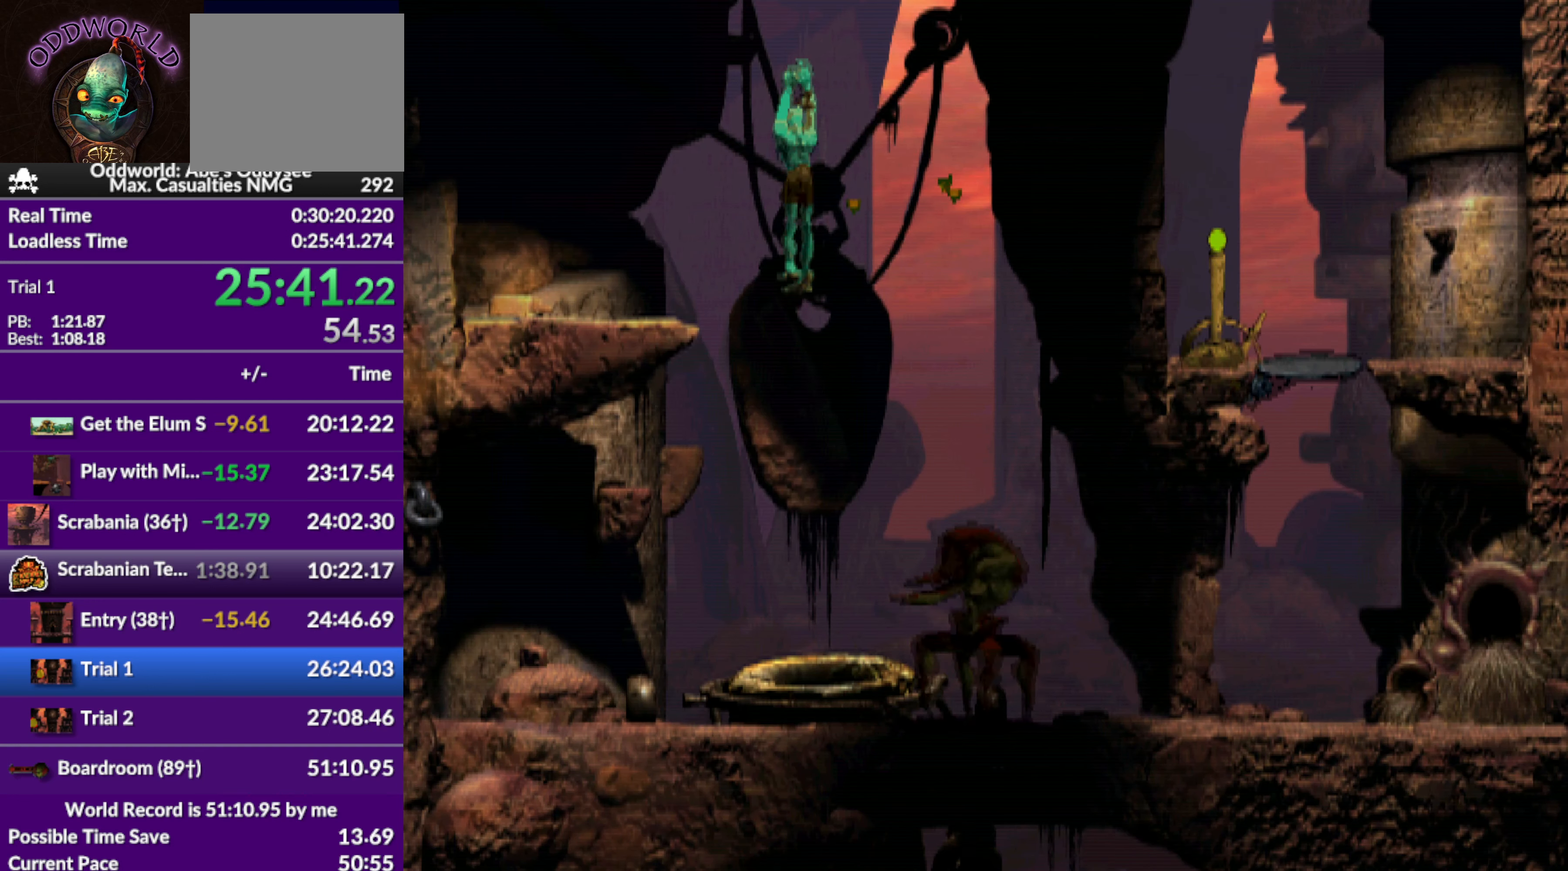
{"buttons": ["DPAD_RIGHT"], "left_stick": "center", "events": [[367, "DPAD_RIGHT", "down"]]}
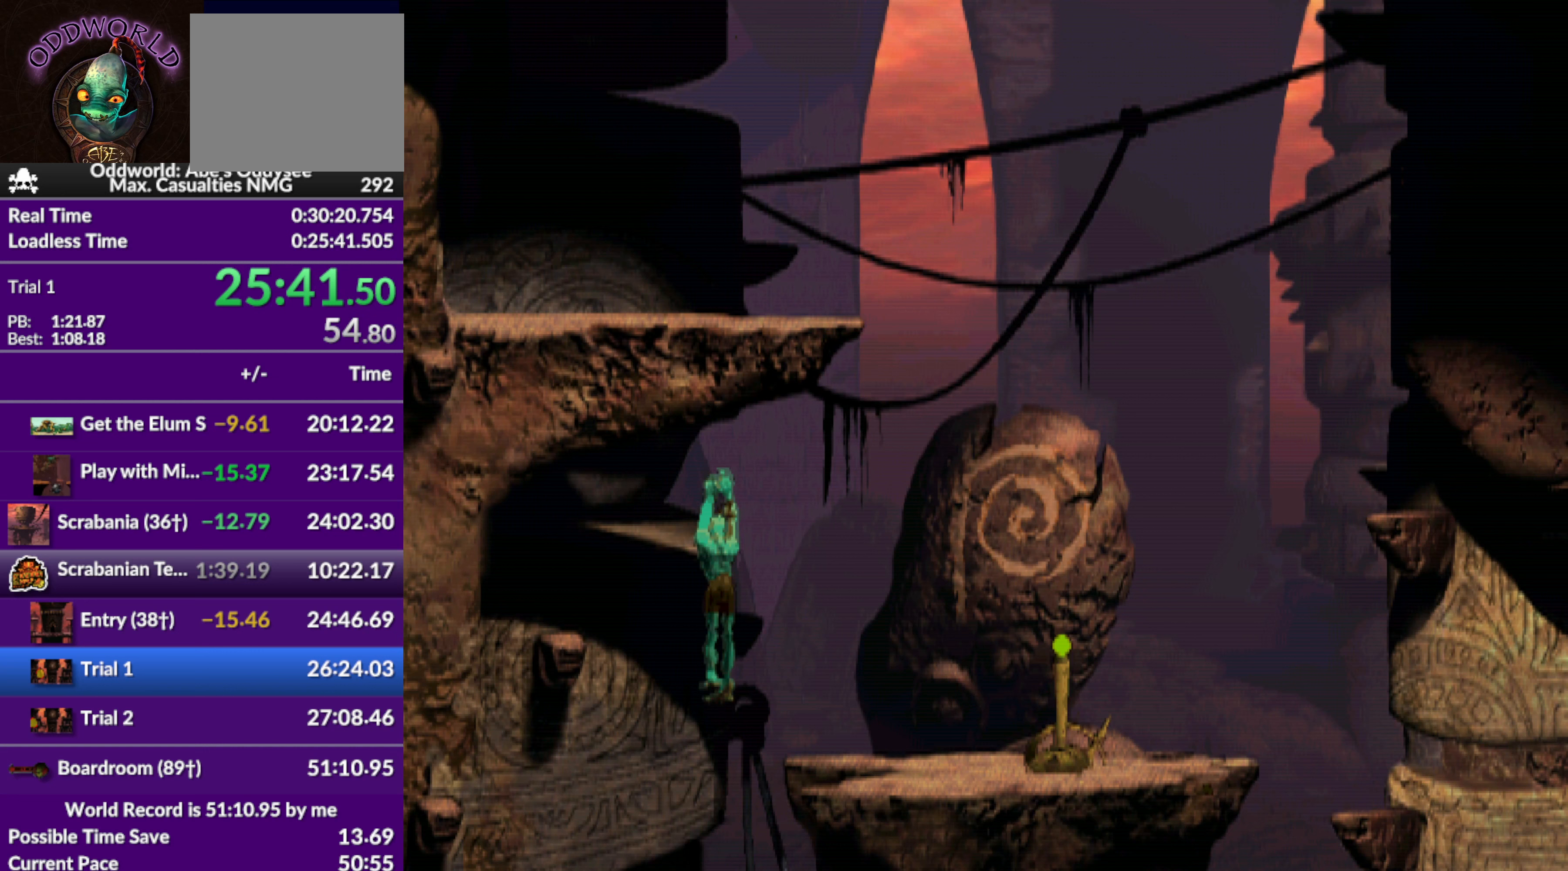
{"buttons": ["DPAD_RIGHT"], "left_stick": "center", "events": []}
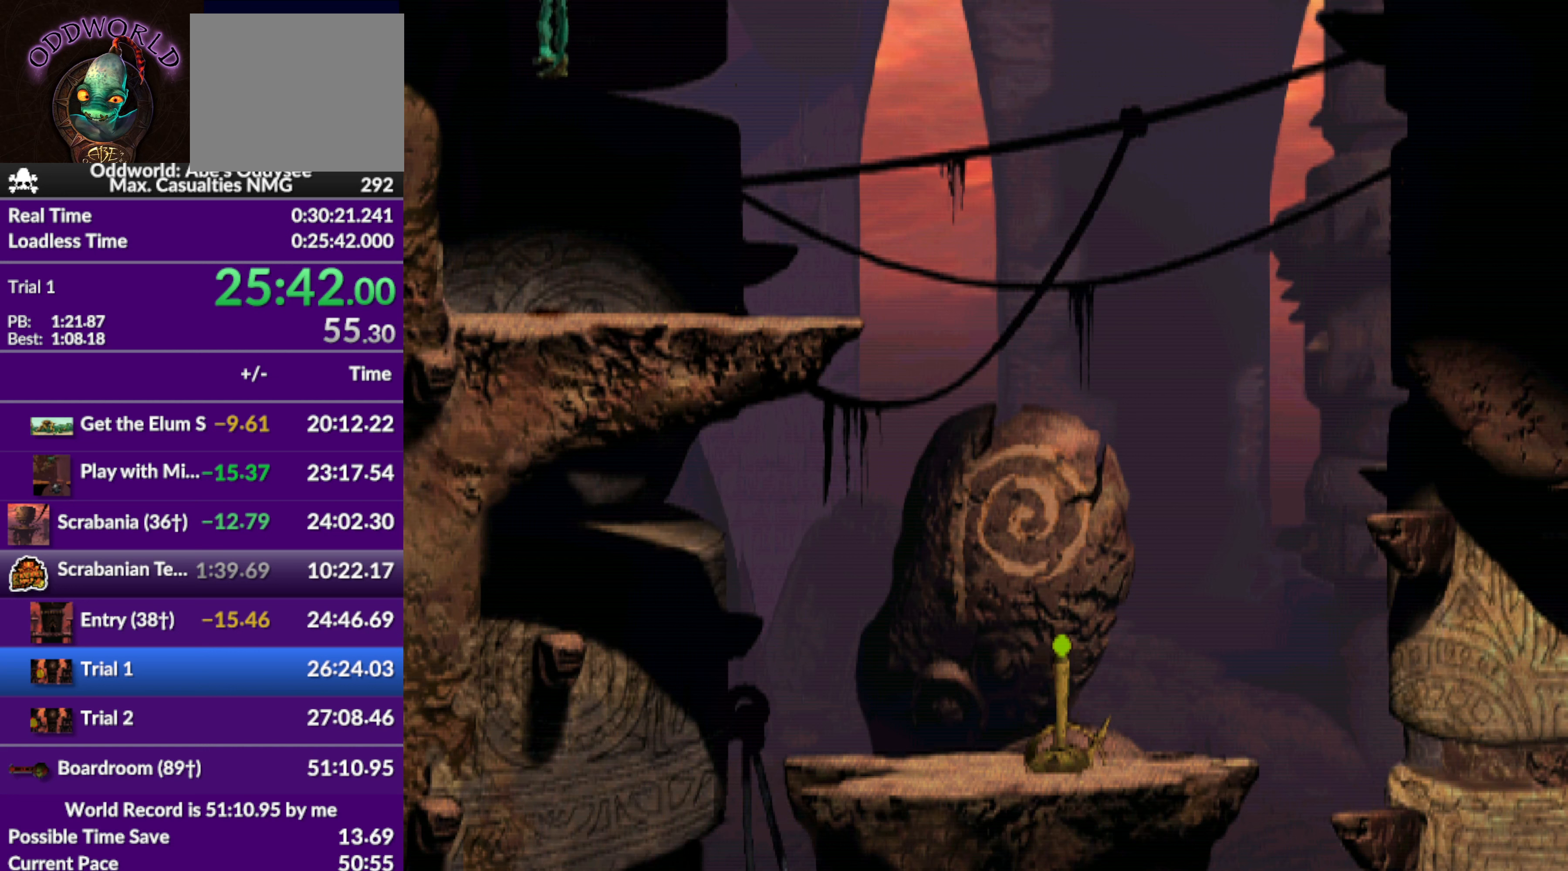
{"buttons": ["DPAD_RIGHT"], "left_stick": "center", "events": [[33, "R1", "down"], [500, "R1", "up"]]}
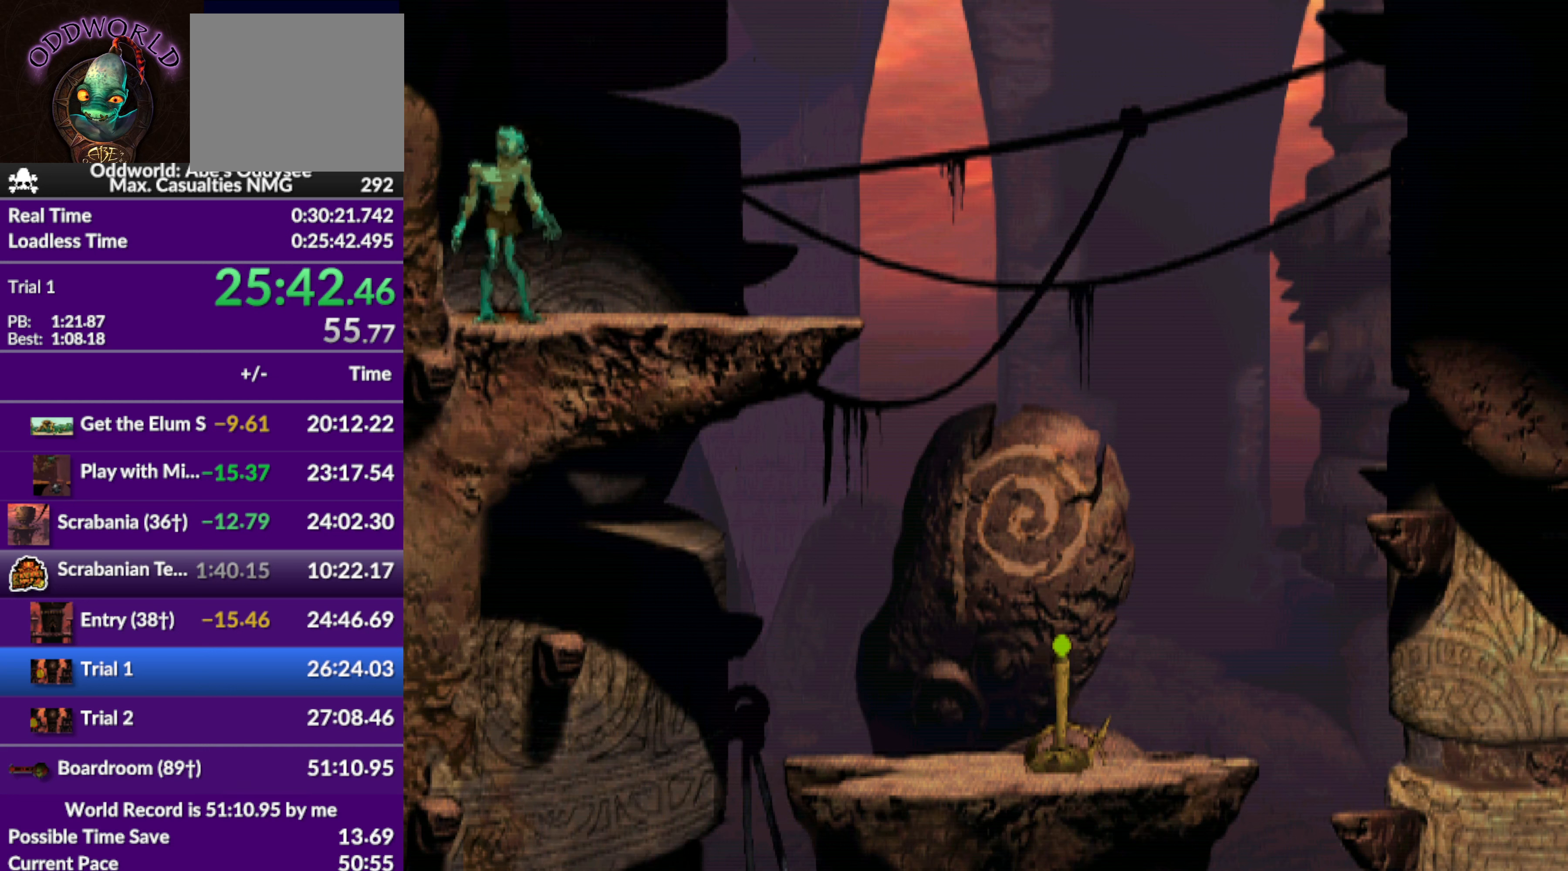
{"buttons": ["DPAD_UP"], "left_stick": "center", "events": [[300, "DPAD_RIGHT", "up"], [467, "DPAD_UP", "down"]]}
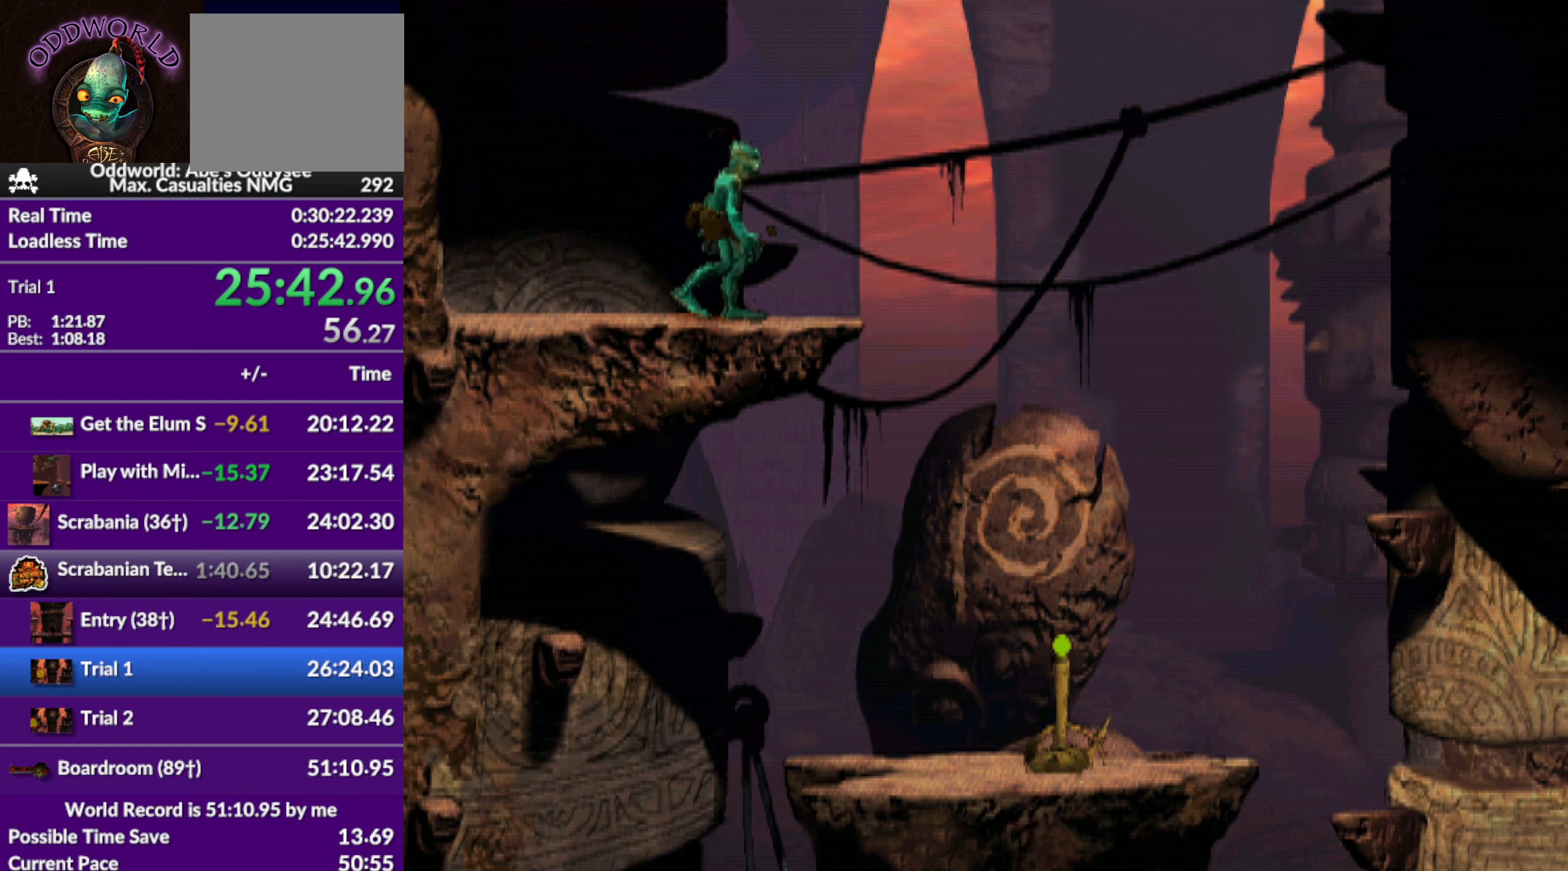
{"buttons": ["DPAD_UP"], "left_stick": "center", "events": []}